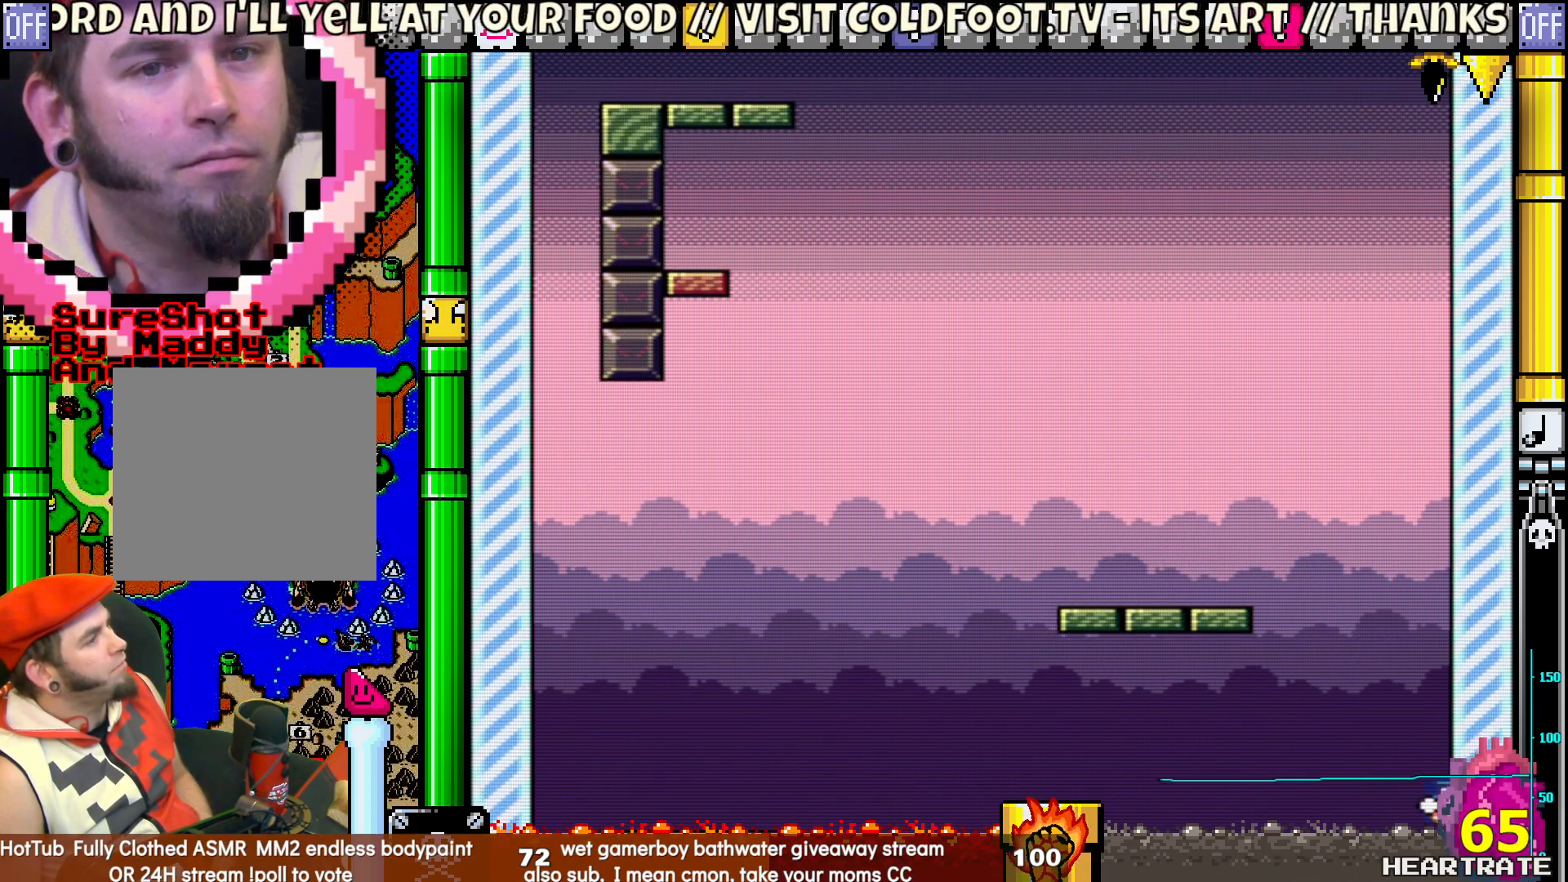
Gameplay with a controller (Nintendo layout); each line is a JSON object with the inputs held at the frame after it. "events" lists button and stick changes between this image and that frame as [ms after this image, input, new state], when the widget could be followed in between. Not read: B L2 L3 R2 R3.
{"buttons": [], "left_stick": "center", "right_stick": "center", "events": [[100, "DPAD_LEFT", "down"], [233, "DPAD_LEFT", "up"], [367, "Y", "up"]]}
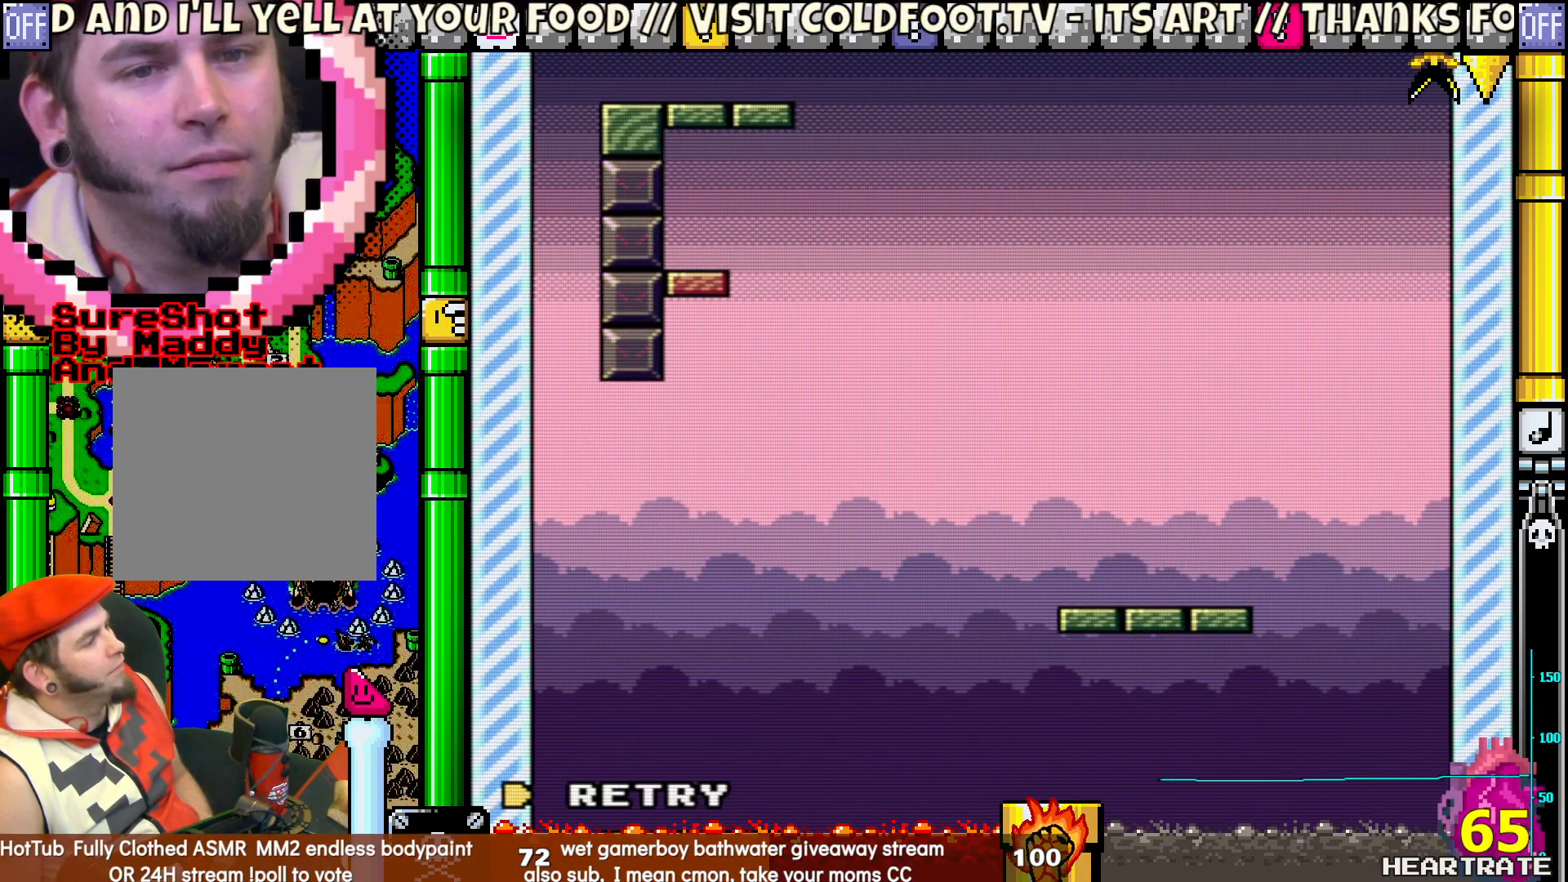
{"buttons": ["Y"], "left_stick": "center", "right_stick": "center", "events": [[67, "A", "down"], [133, "A", "up"], [317, "Y", "down"]]}
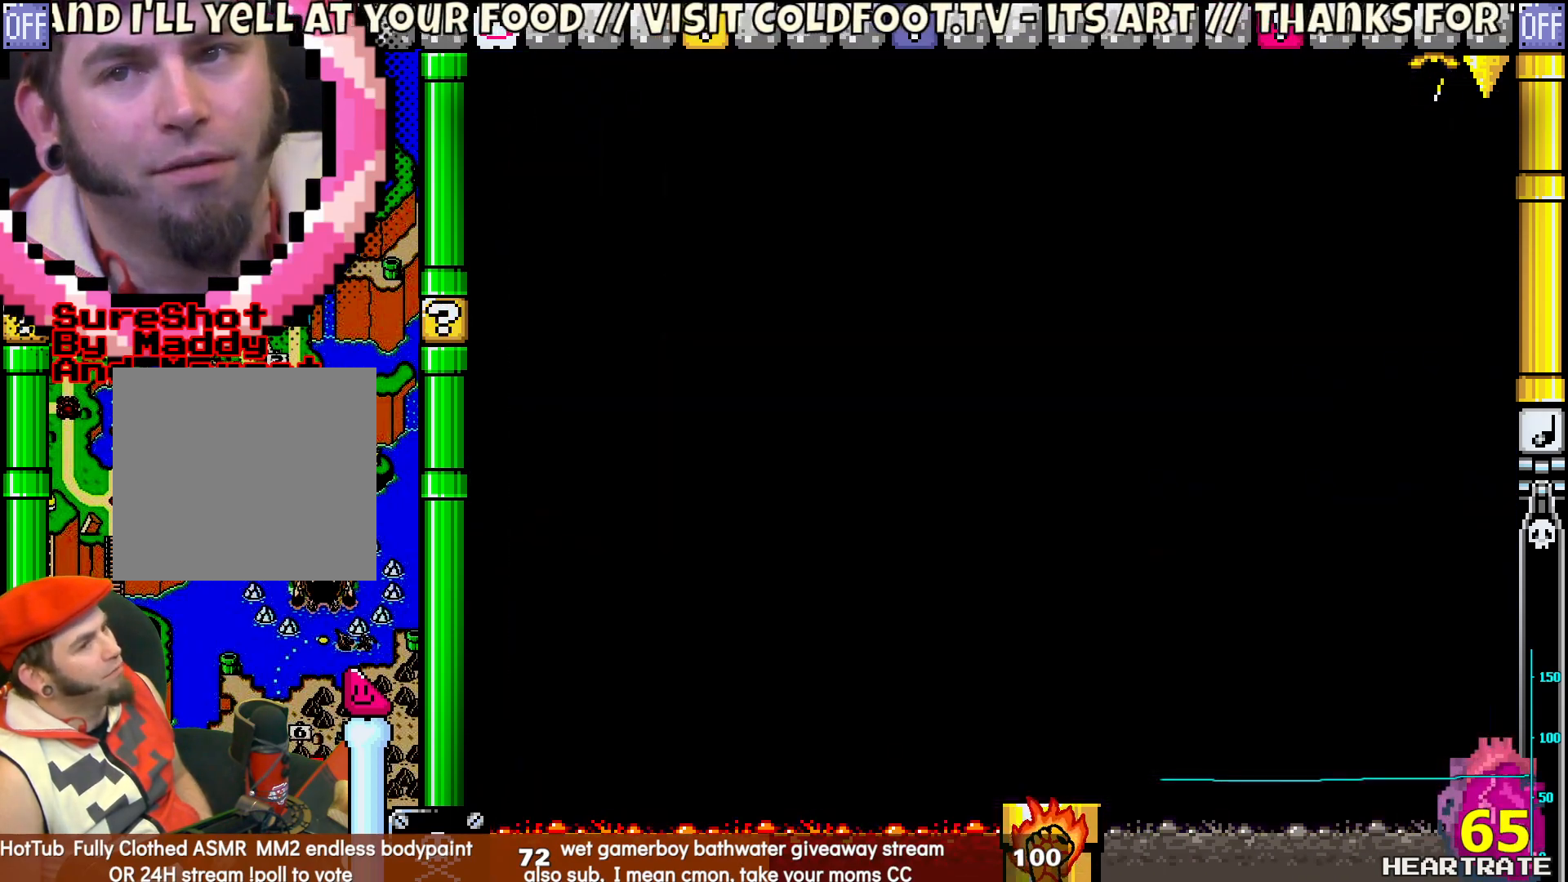
{"buttons": ["Y"], "left_stick": "center", "right_stick": "center", "events": []}
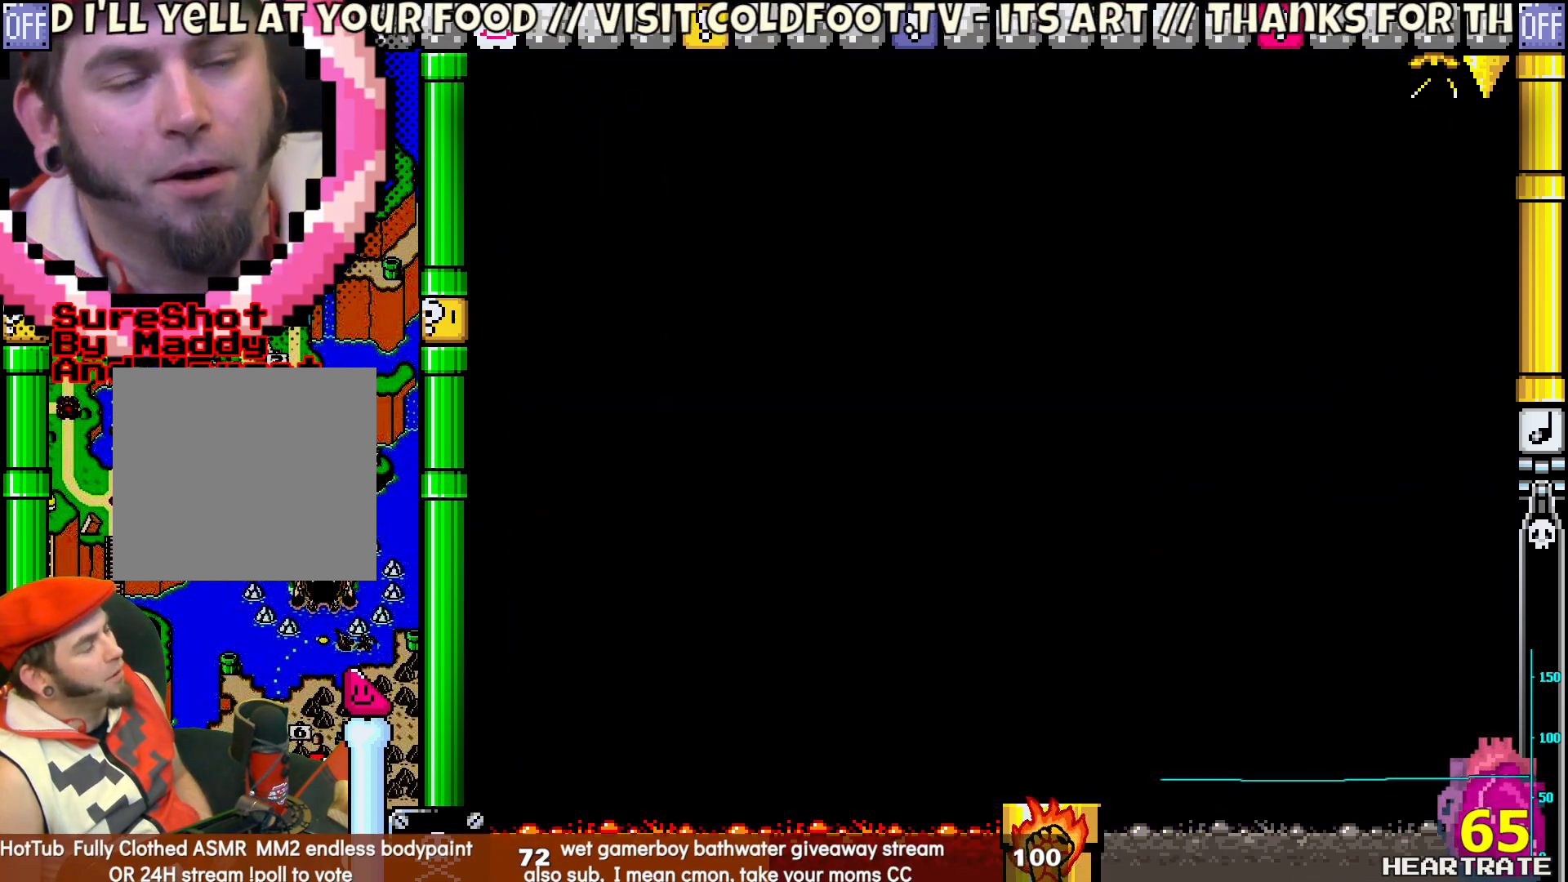
{"buttons": ["Y"], "left_stick": "center", "right_stick": "center", "events": []}
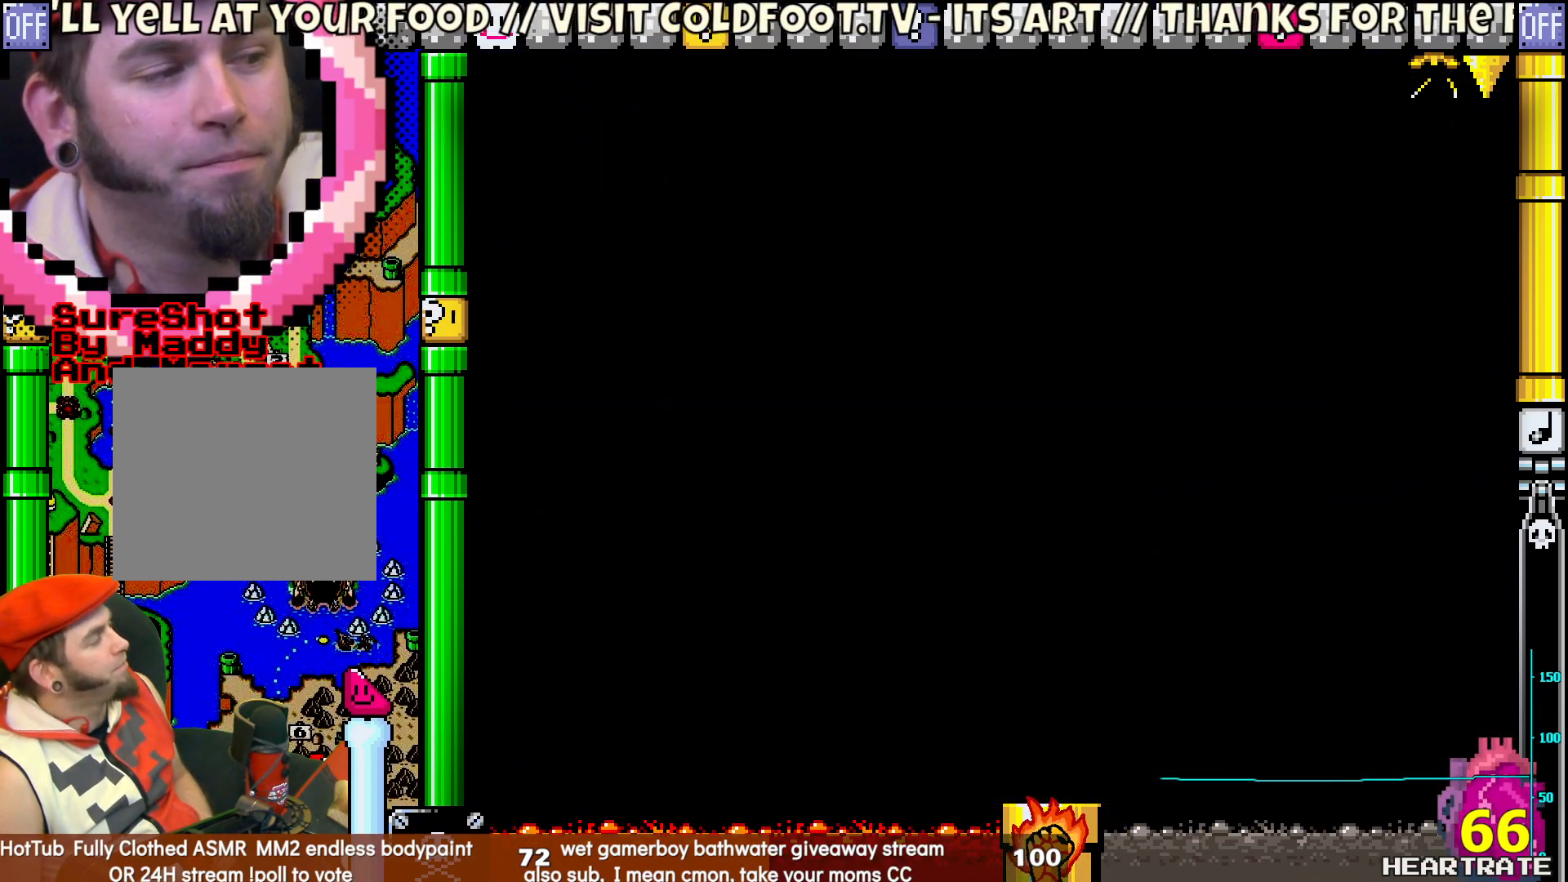
{"buttons": ["Y"], "left_stick": "center", "right_stick": "center", "events": []}
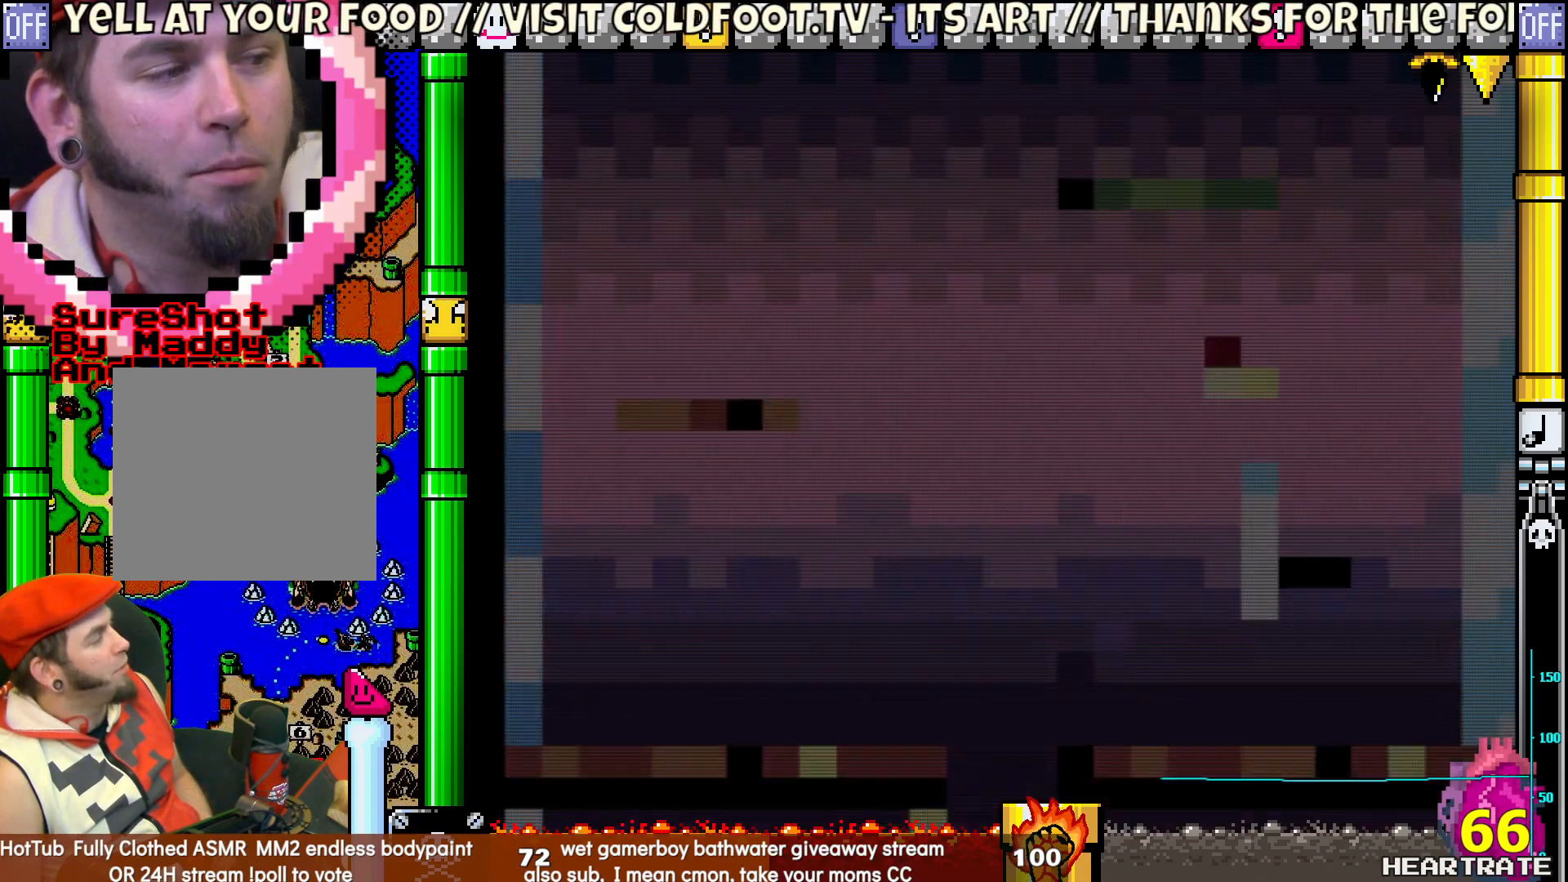
{"buttons": ["Y"], "left_stick": "center", "right_stick": "center", "events": []}
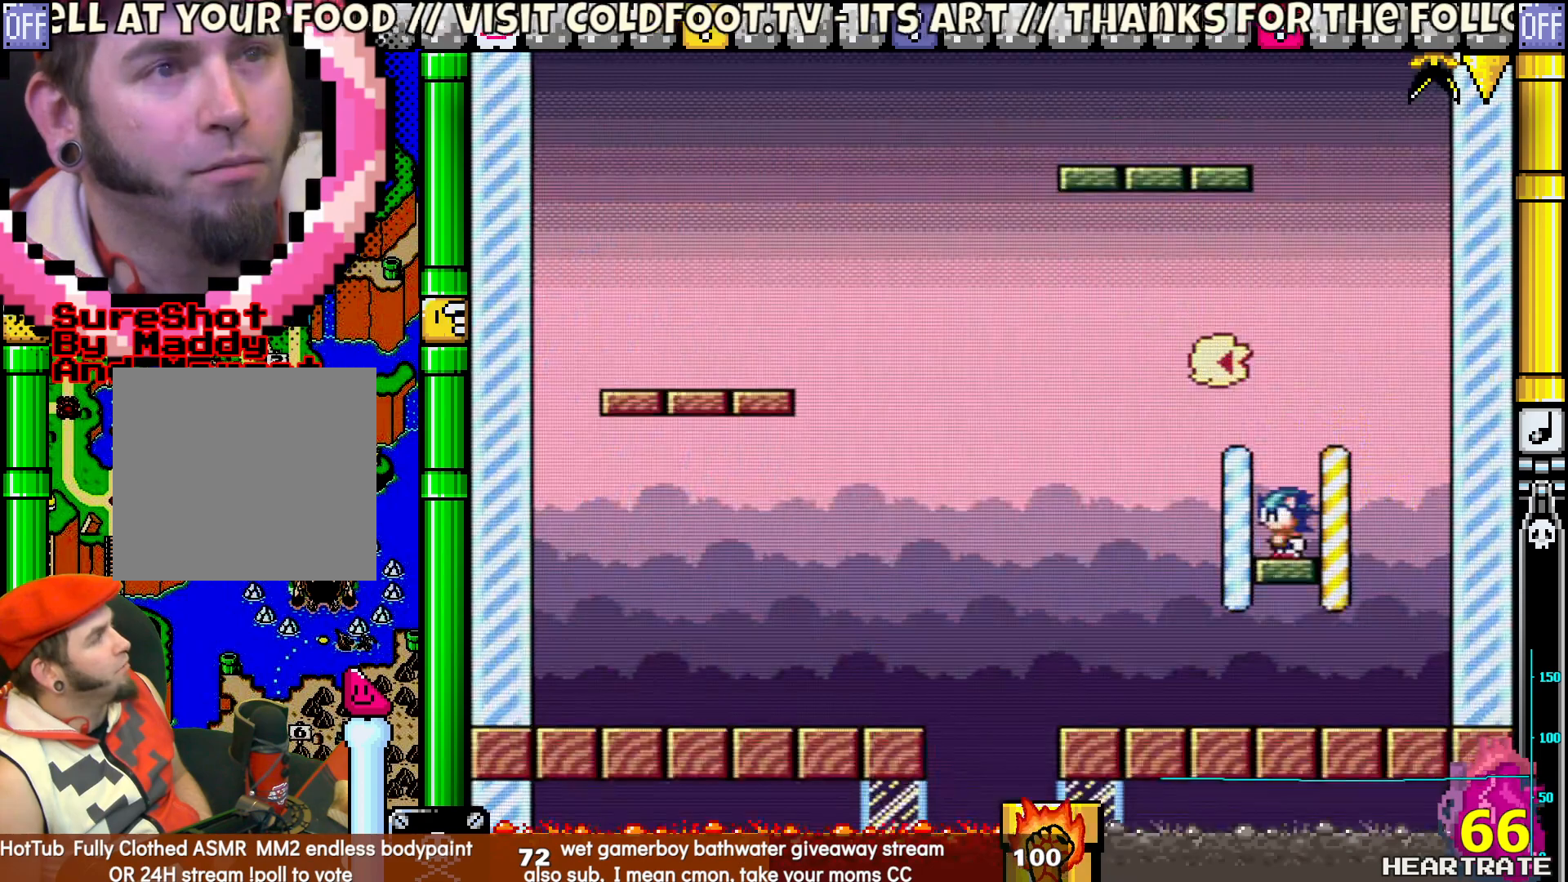
{"buttons": ["Y"], "left_stick": "center", "right_stick": "center", "events": []}
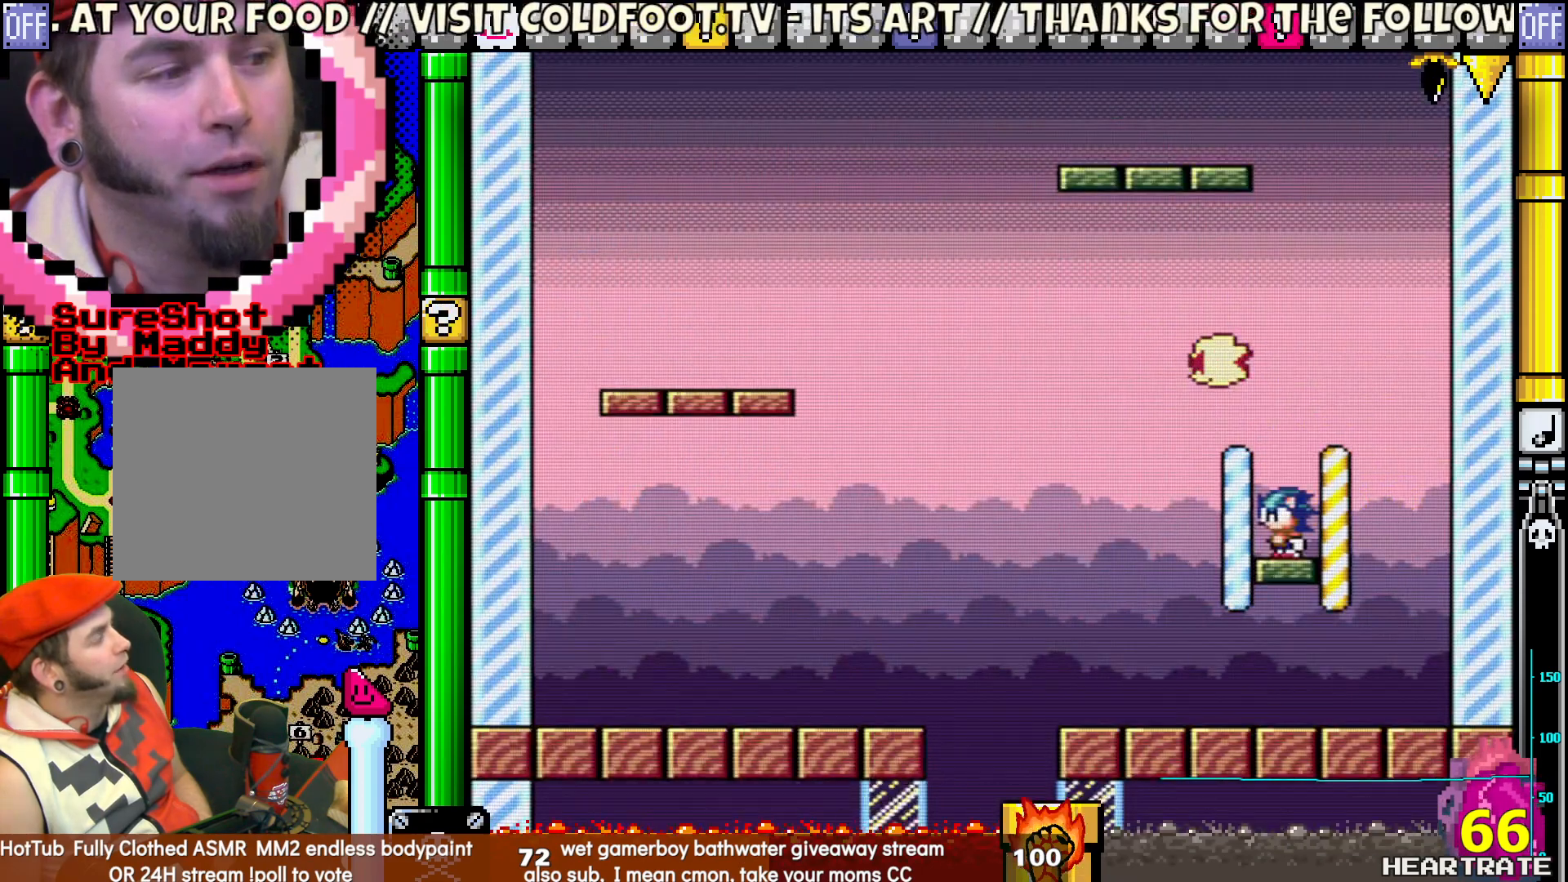
{"buttons": ["Y"], "left_stick": "center", "right_stick": "center", "events": [[67, "DPAD_LEFT", "down"], [200, "DPAD_LEFT", "up"]]}
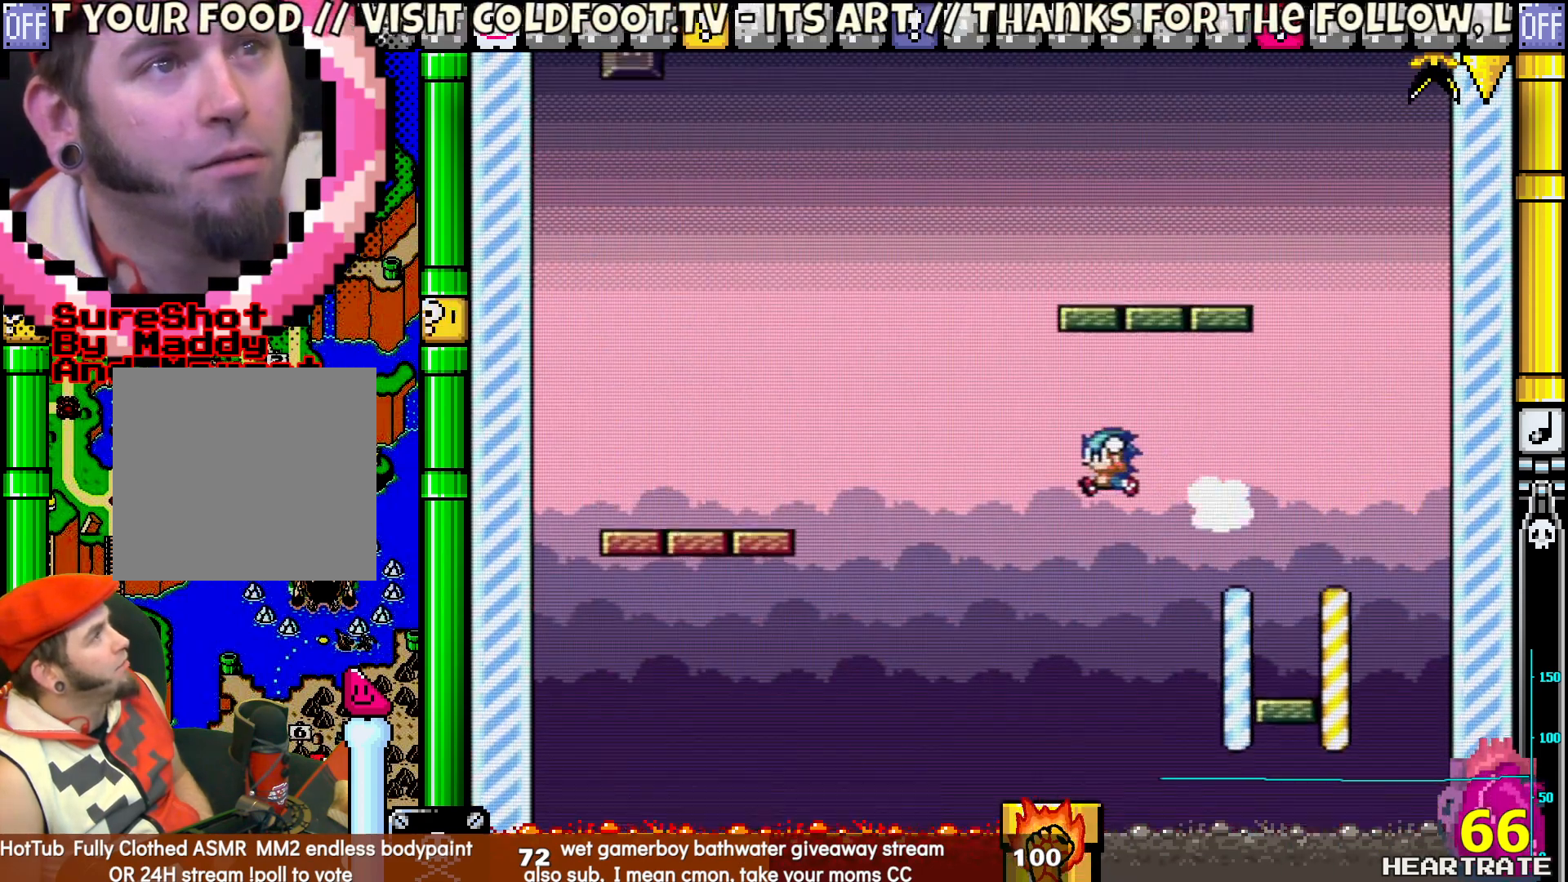
{"buttons": ["Y"], "left_stick": "center", "right_stick": "center", "events": []}
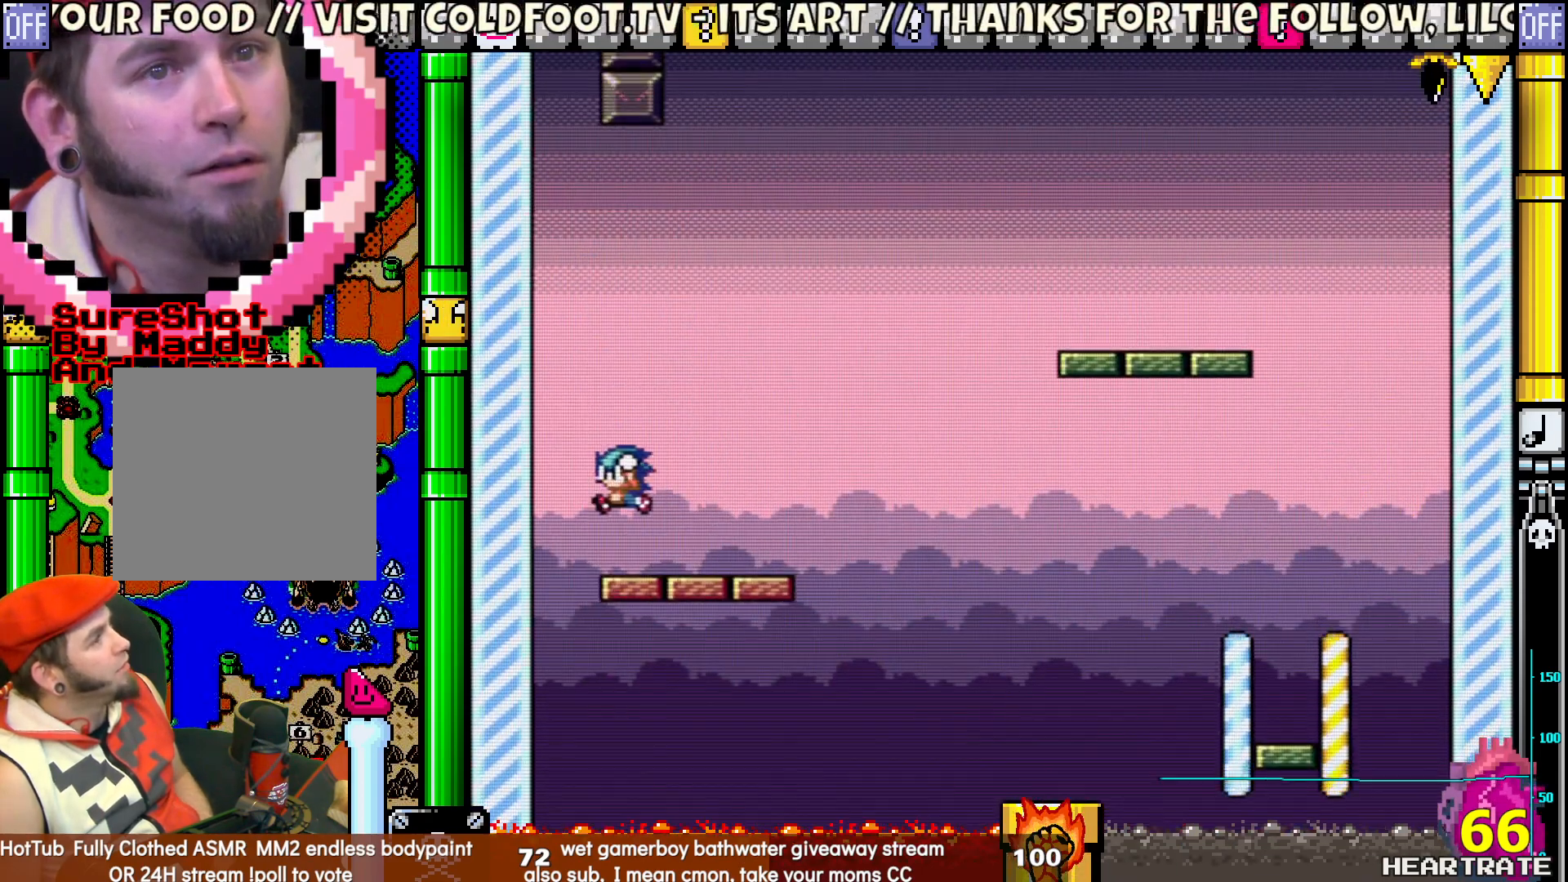
{"buttons": ["Y"], "left_stick": "center", "right_stick": "center", "events": []}
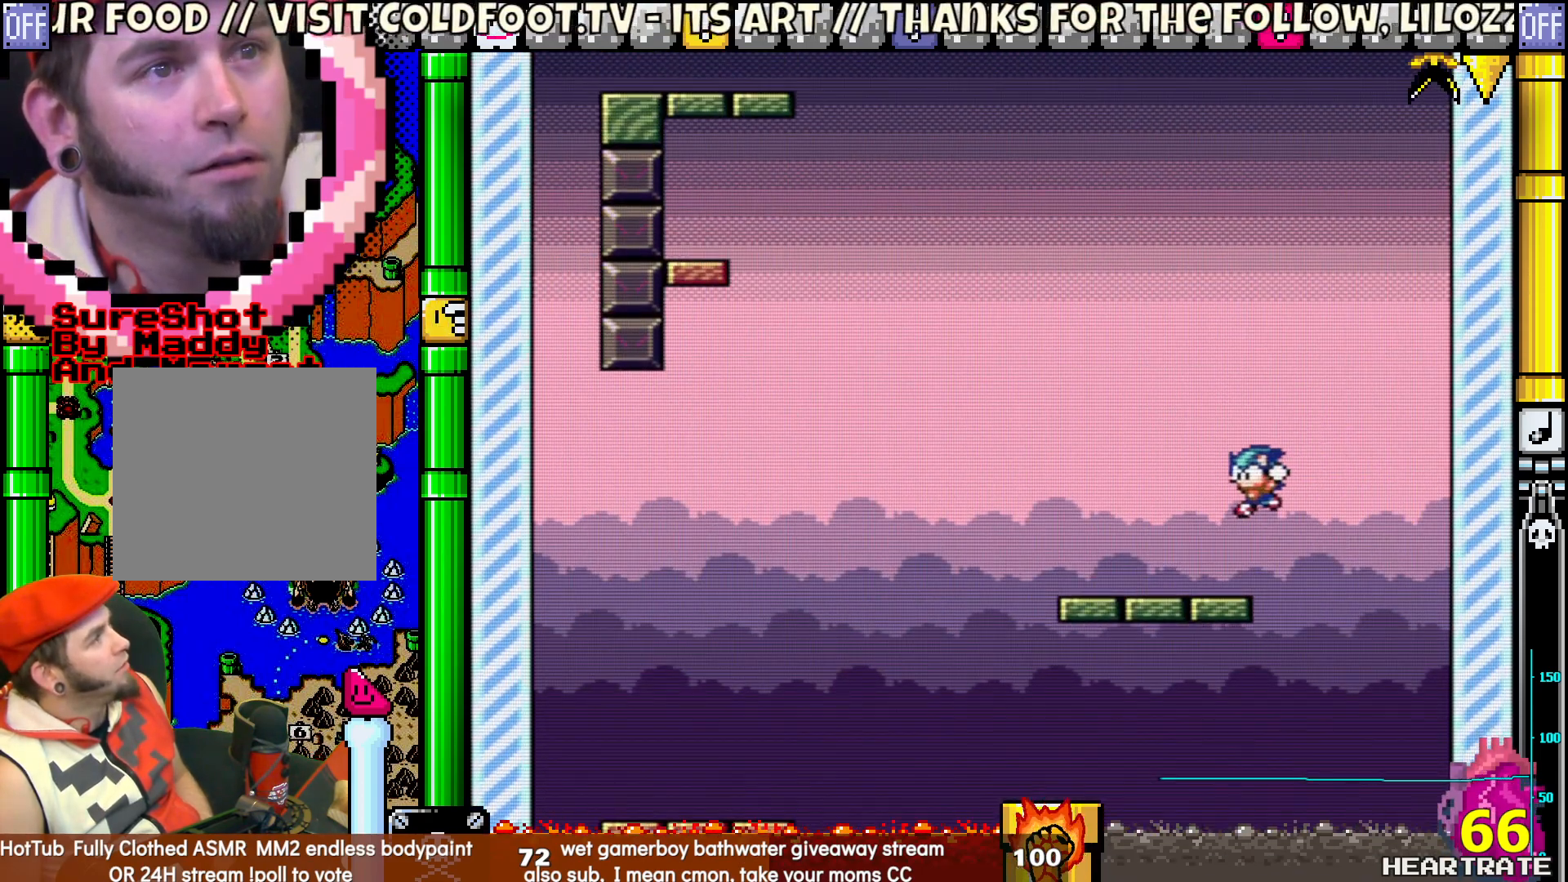
{"buttons": ["Y"], "left_stick": "center", "right_stick": "center", "events": []}
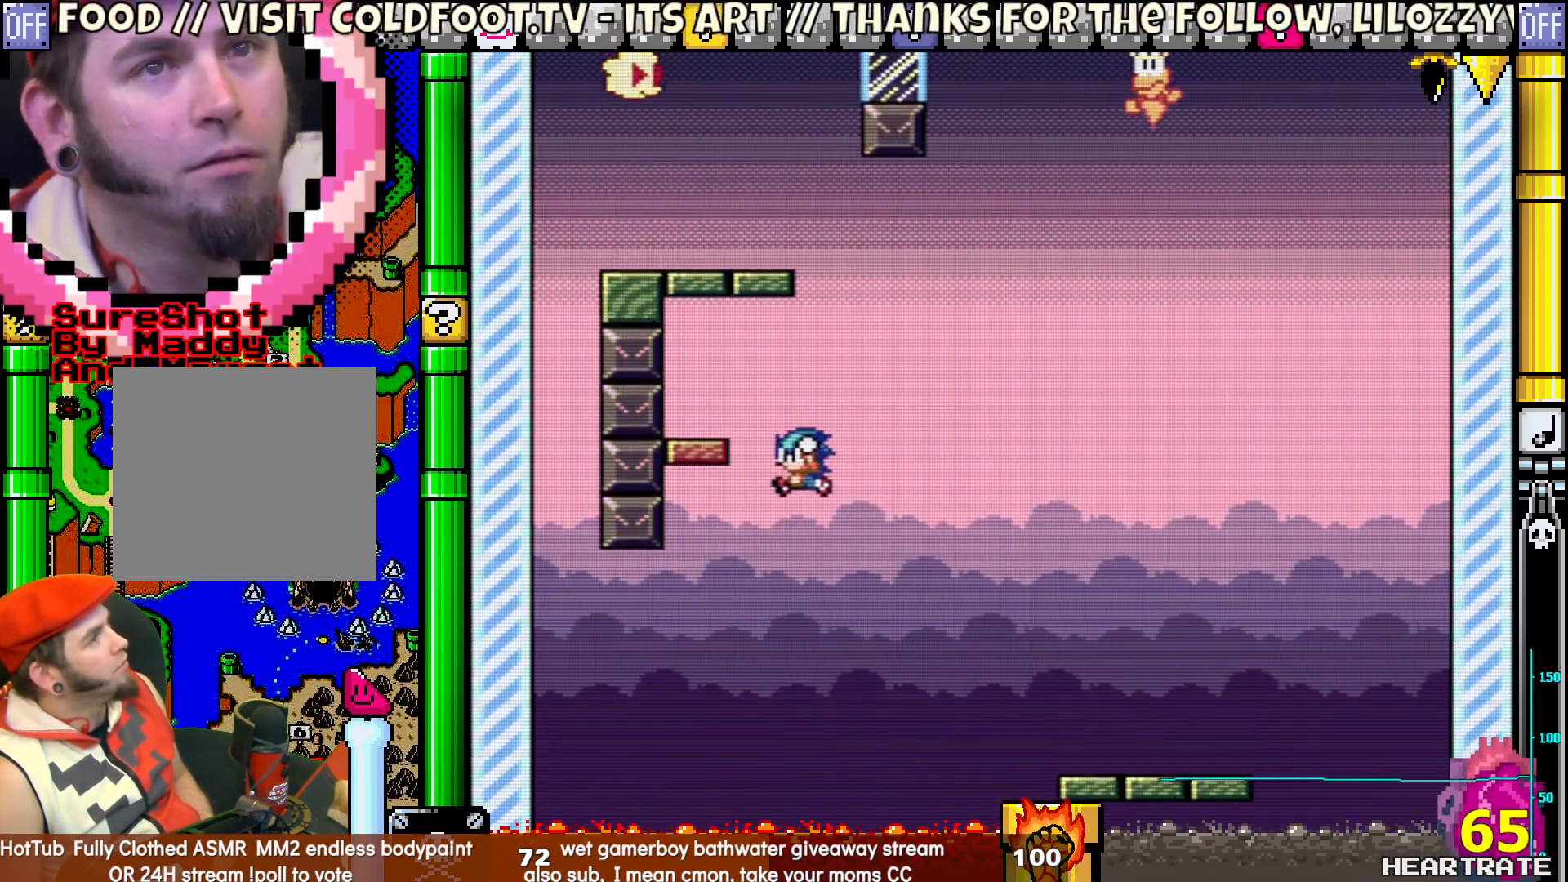
{"buttons": ["Y"], "left_stick": "center", "right_stick": "center", "events": [[67, "DPAD_RIGHT", "down"], [300, "DPAD_RIGHT", "up"]]}
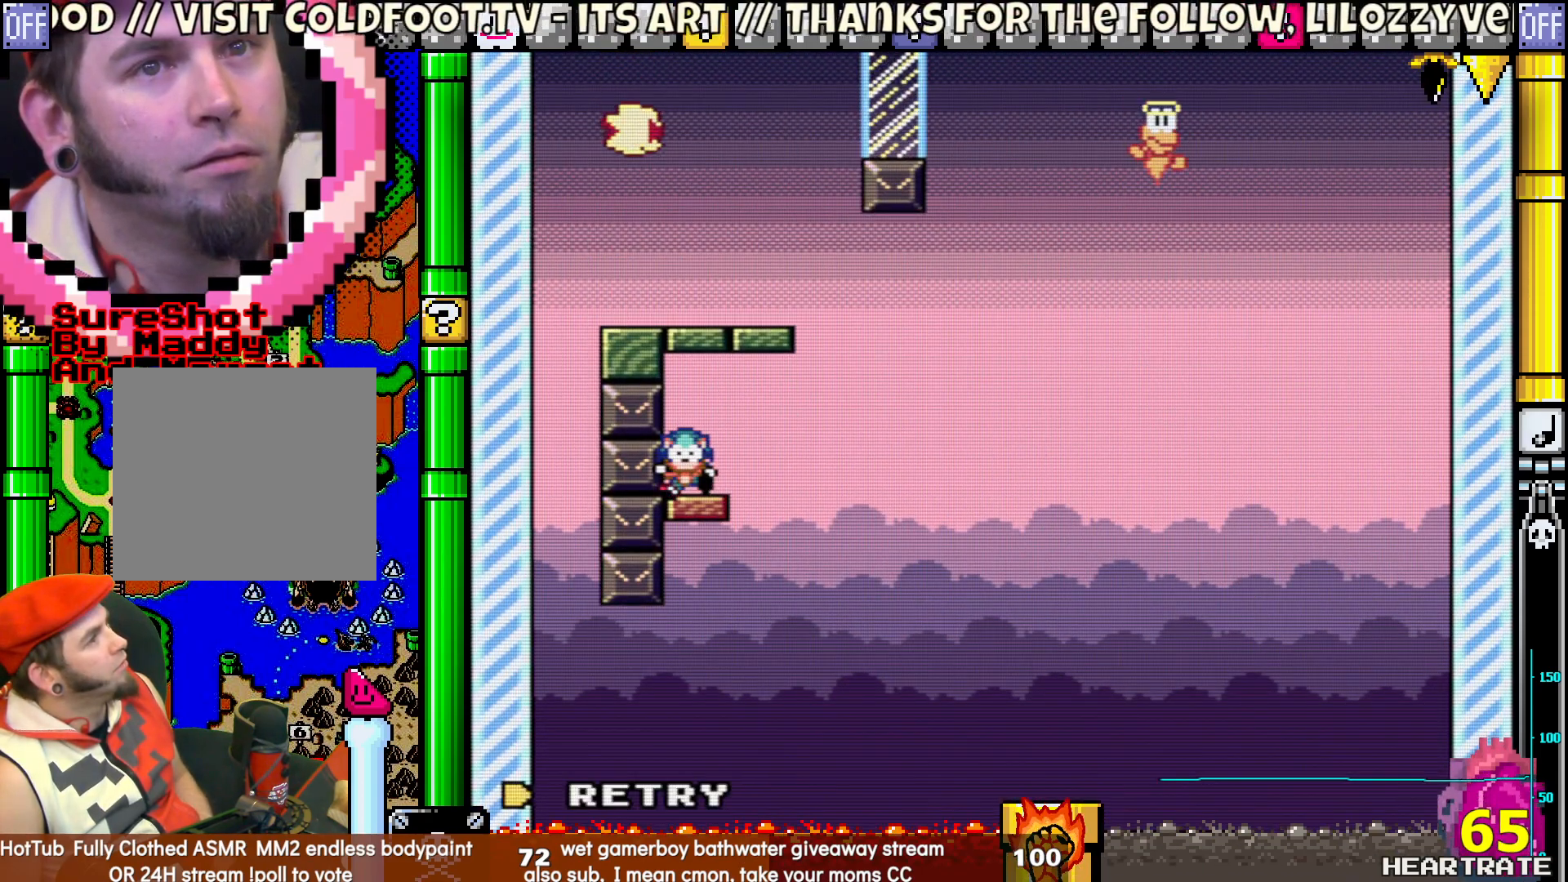
{"buttons": [], "left_stick": "center", "right_stick": "center", "events": [[267, "Y", "up"], [400, "A", "down"], [467, "A", "up"]]}
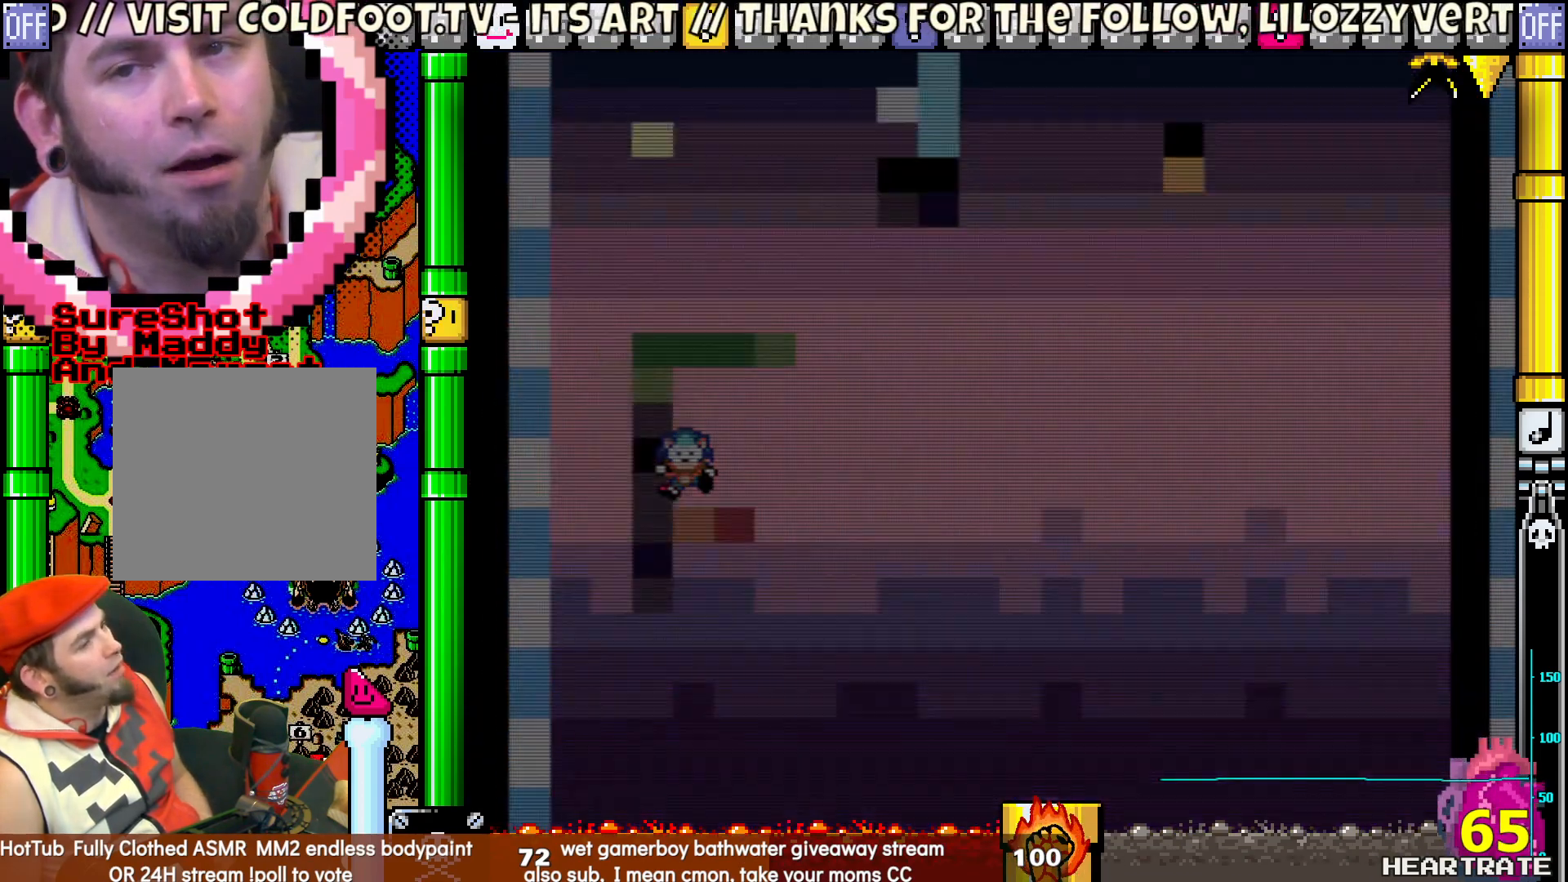
{"buttons": ["Y"], "left_stick": "center", "right_stick": "center", "events": [[117, "Y", "down"]]}
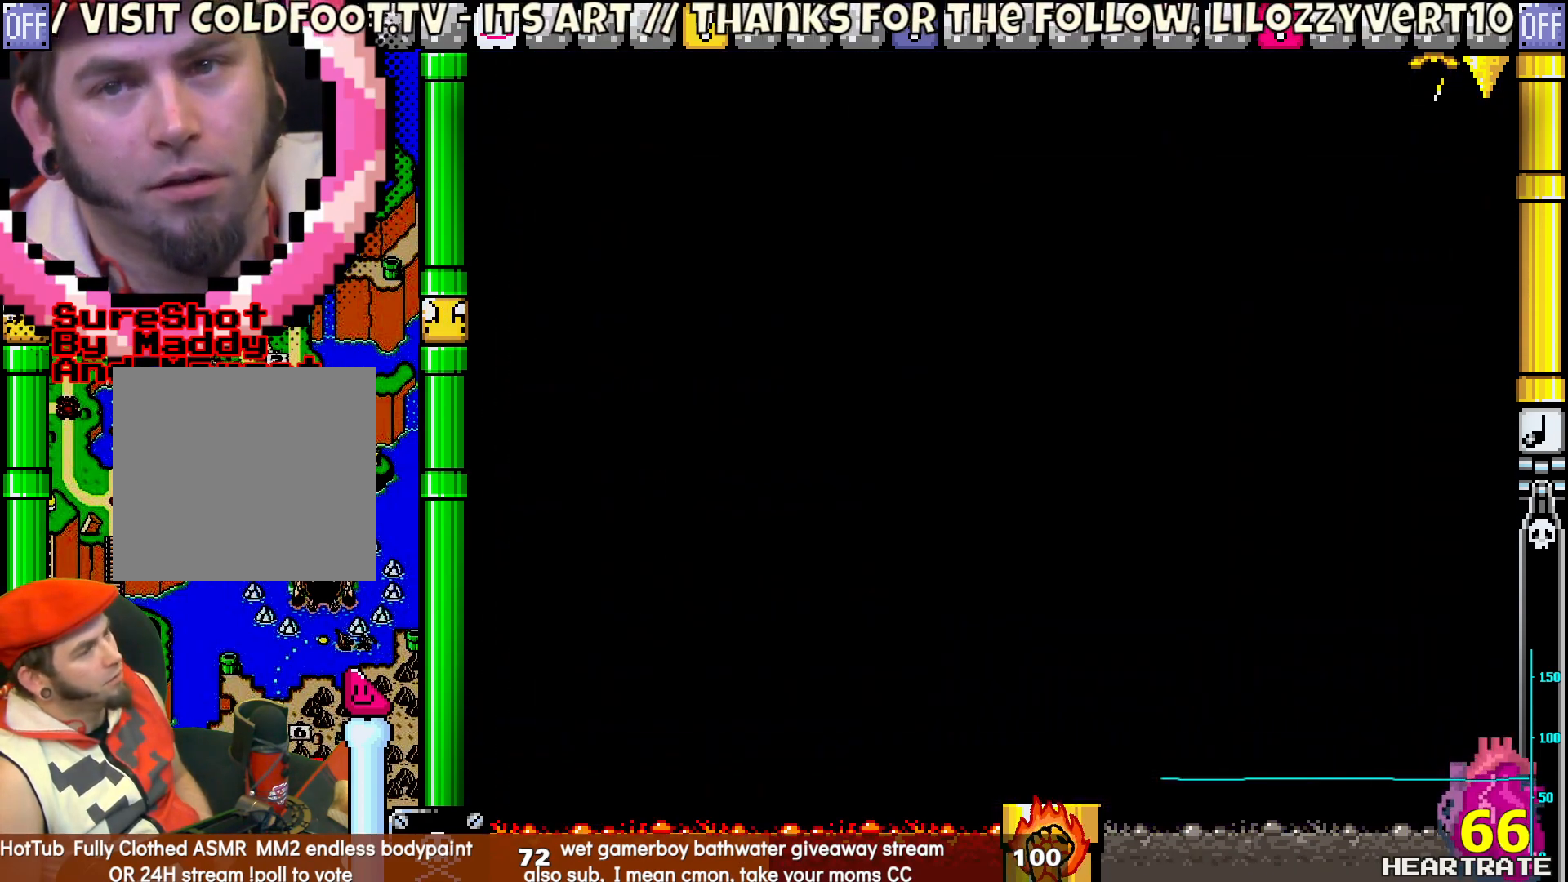
{"buttons": ["Y"], "left_stick": "center", "right_stick": "center", "events": []}
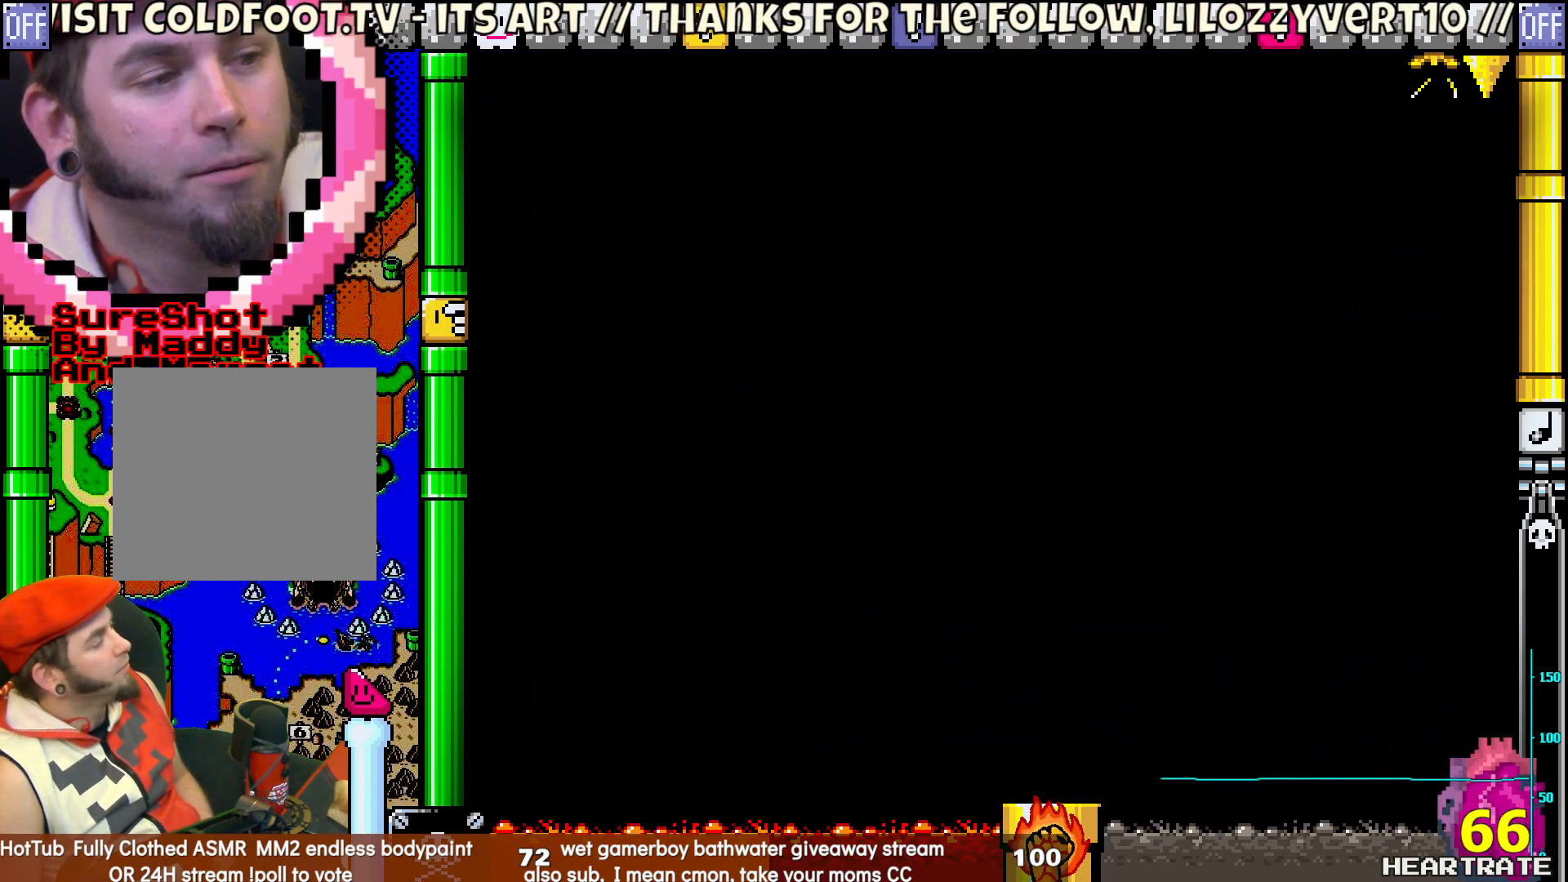
{"buttons": ["Y"], "left_stick": "center", "right_stick": "center", "events": []}
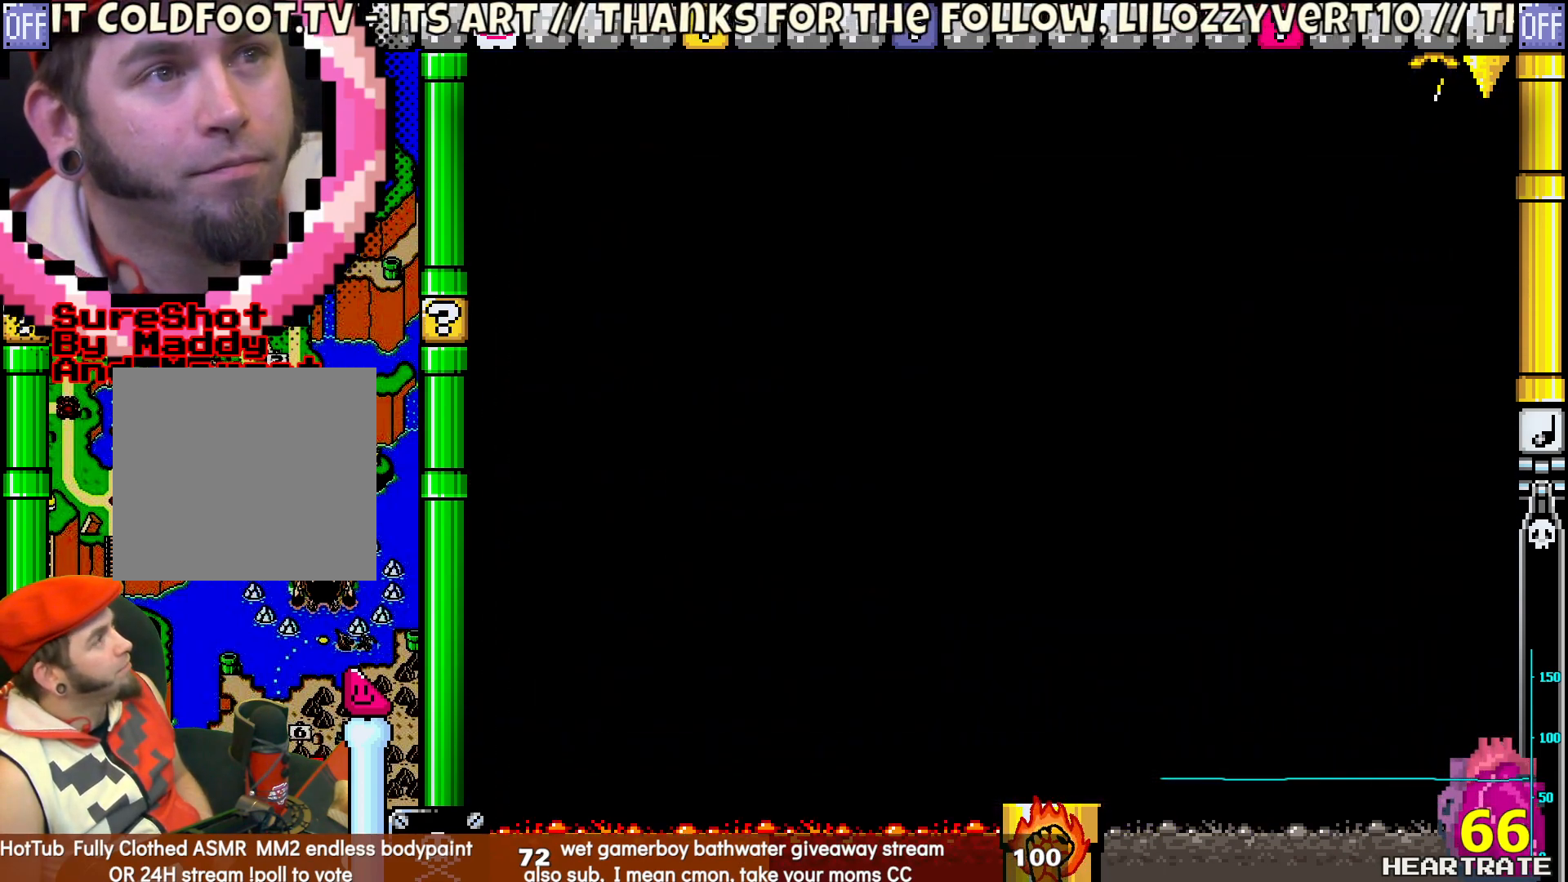
{"buttons": ["Y"], "left_stick": "center", "right_stick": "center", "events": []}
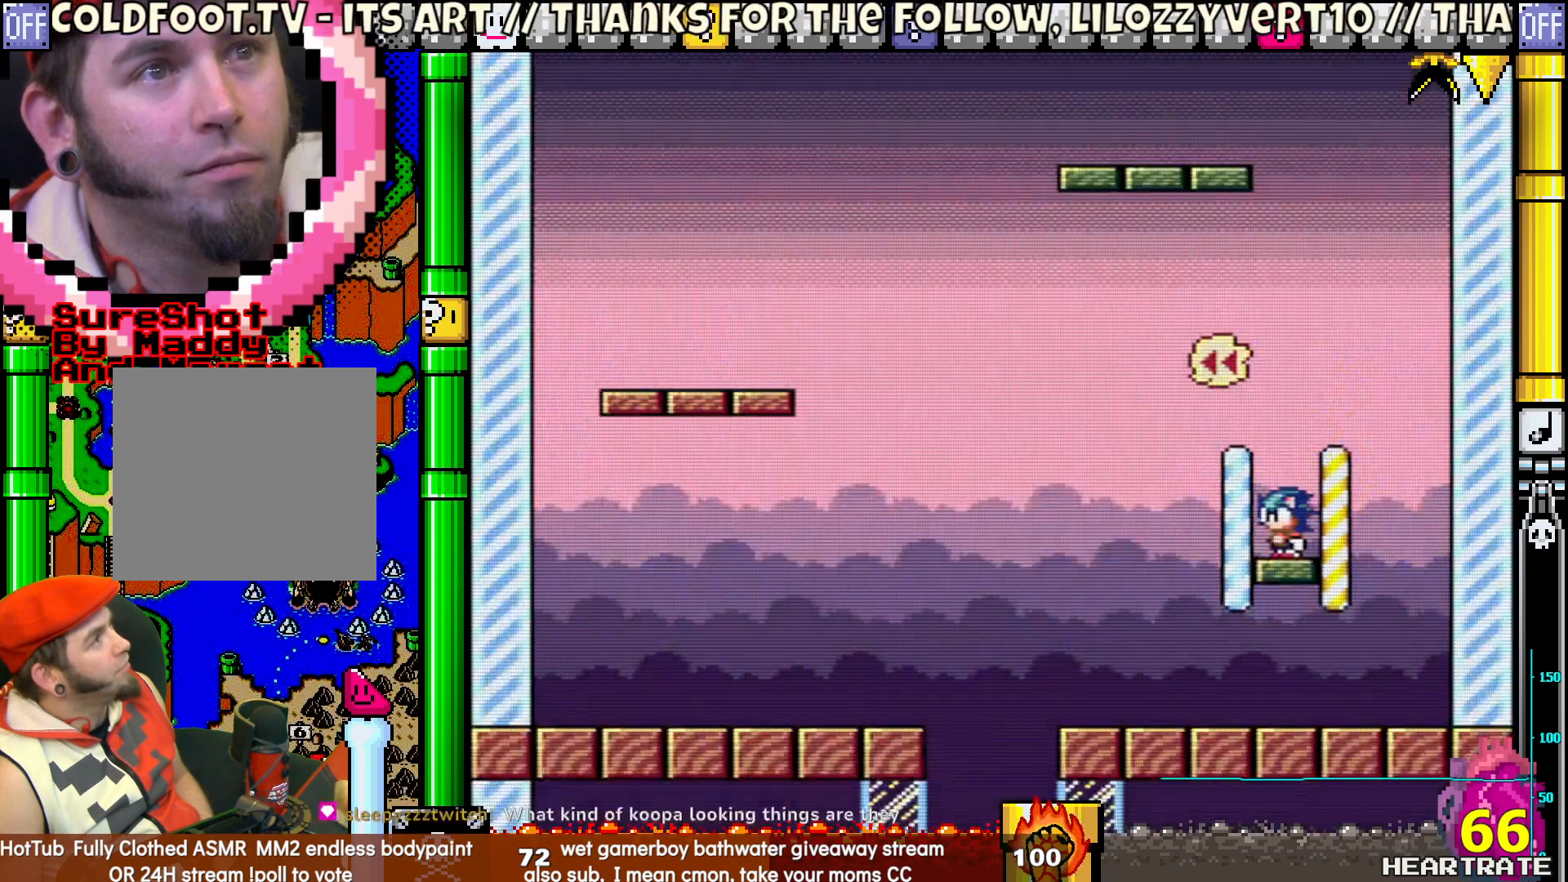
{"buttons": ["Y", "DPAD_LEFT"], "left_stick": "center", "right_stick": "center", "events": [[417, "DPAD_LEFT", "down"]]}
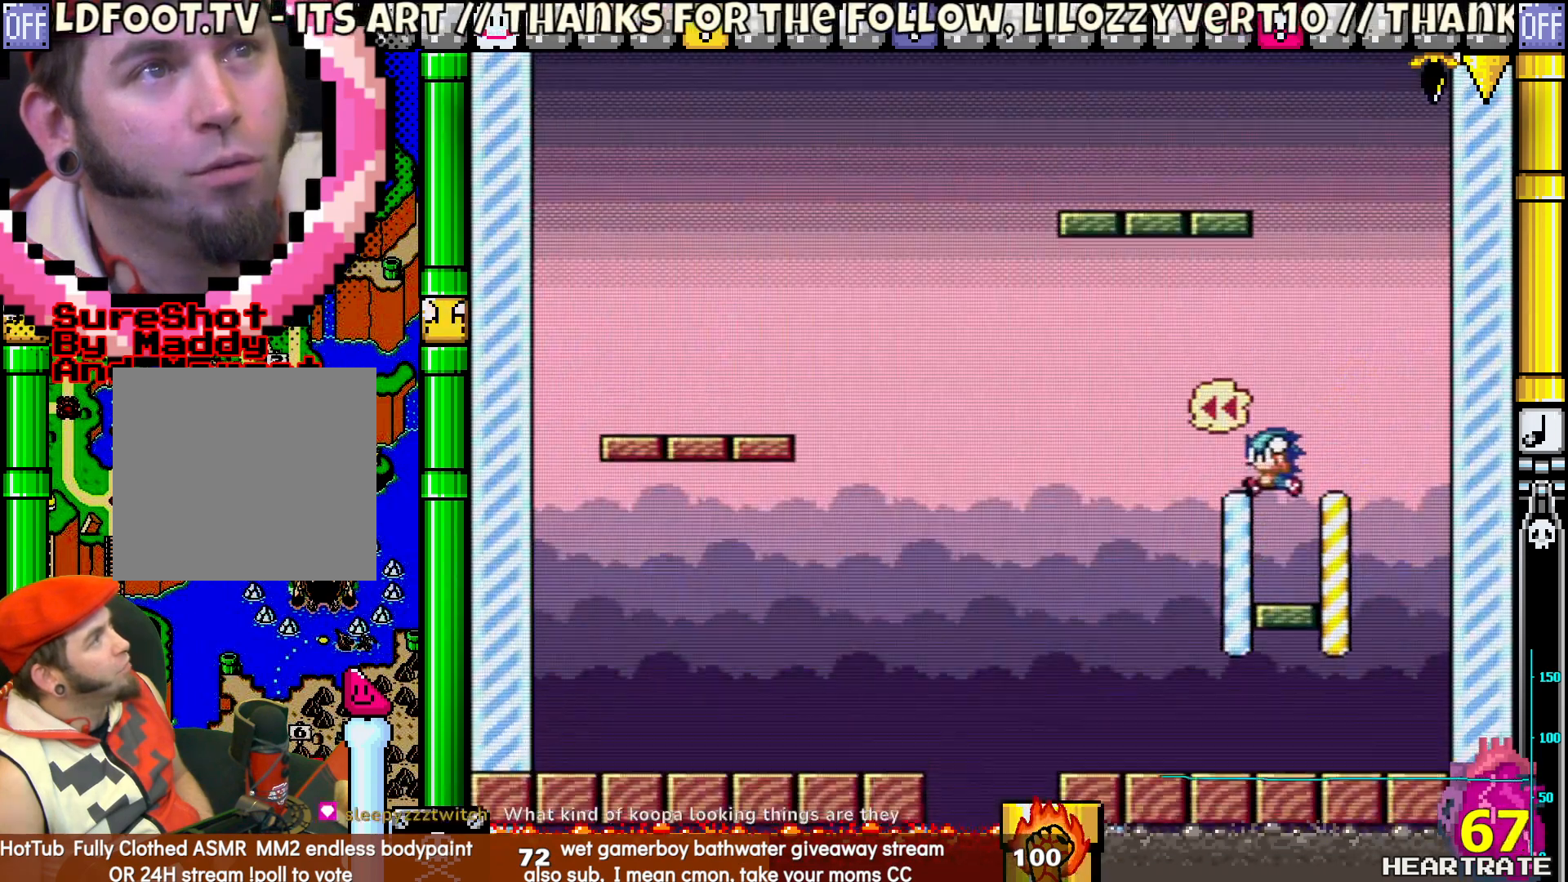
{"buttons": ["Y"], "left_stick": "center", "right_stick": "center", "events": [[17, "DPAD_LEFT", "up"]]}
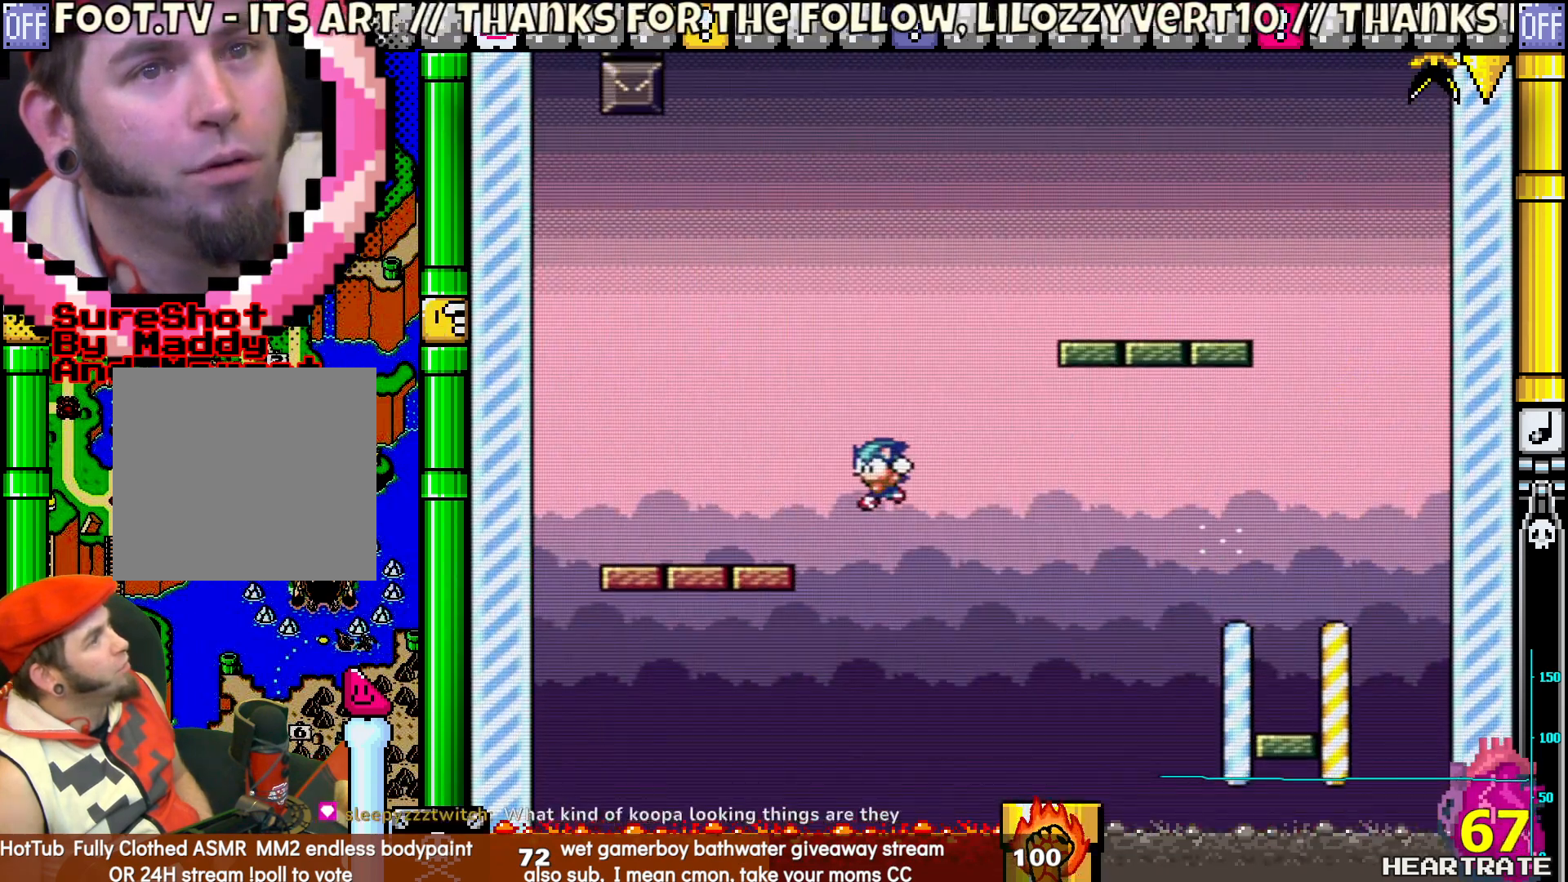
{"buttons": ["Y"], "left_stick": "center", "right_stick": "center", "events": []}
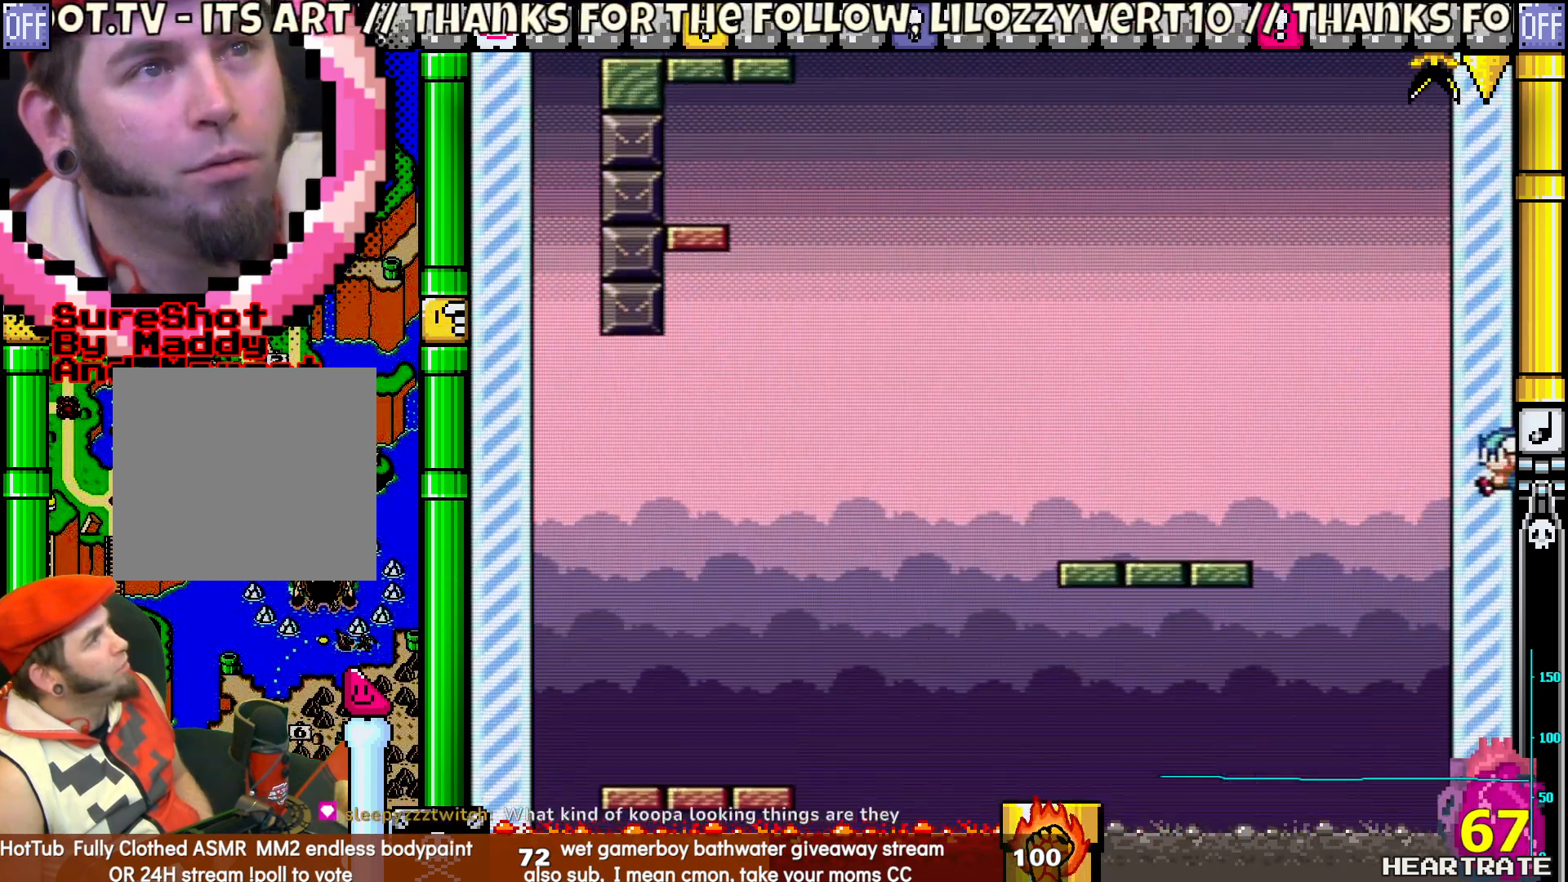
{"buttons": ["Y"], "left_stick": "center", "right_stick": "center", "events": []}
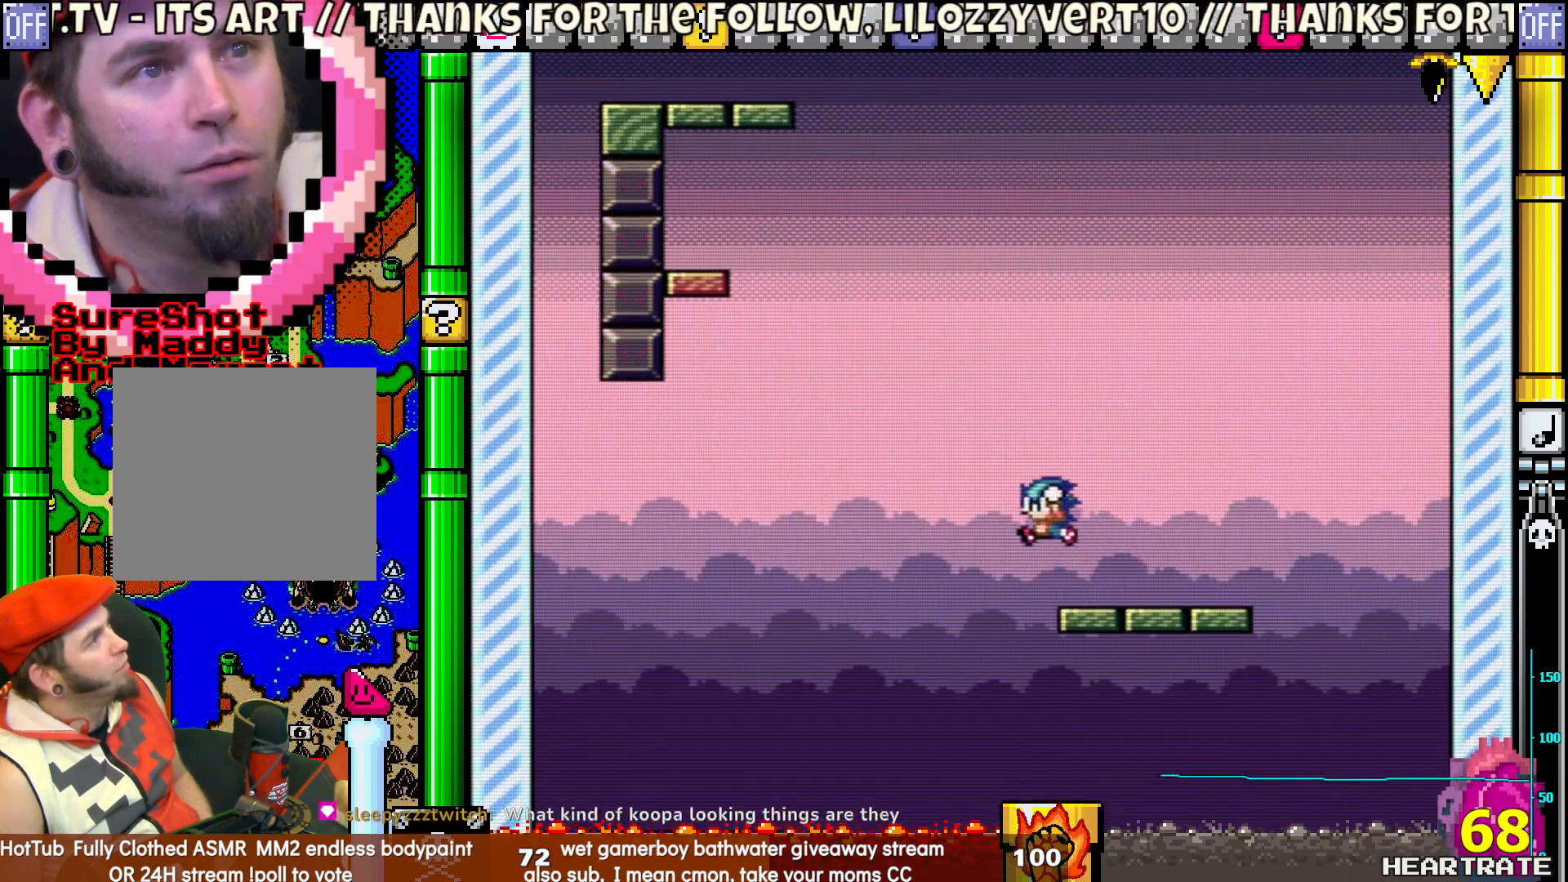
{"buttons": ["Y"], "left_stick": "center", "right_stick": "center", "events": [[267, "DPAD_RIGHT", "down"], [467, "DPAD_RIGHT", "up"]]}
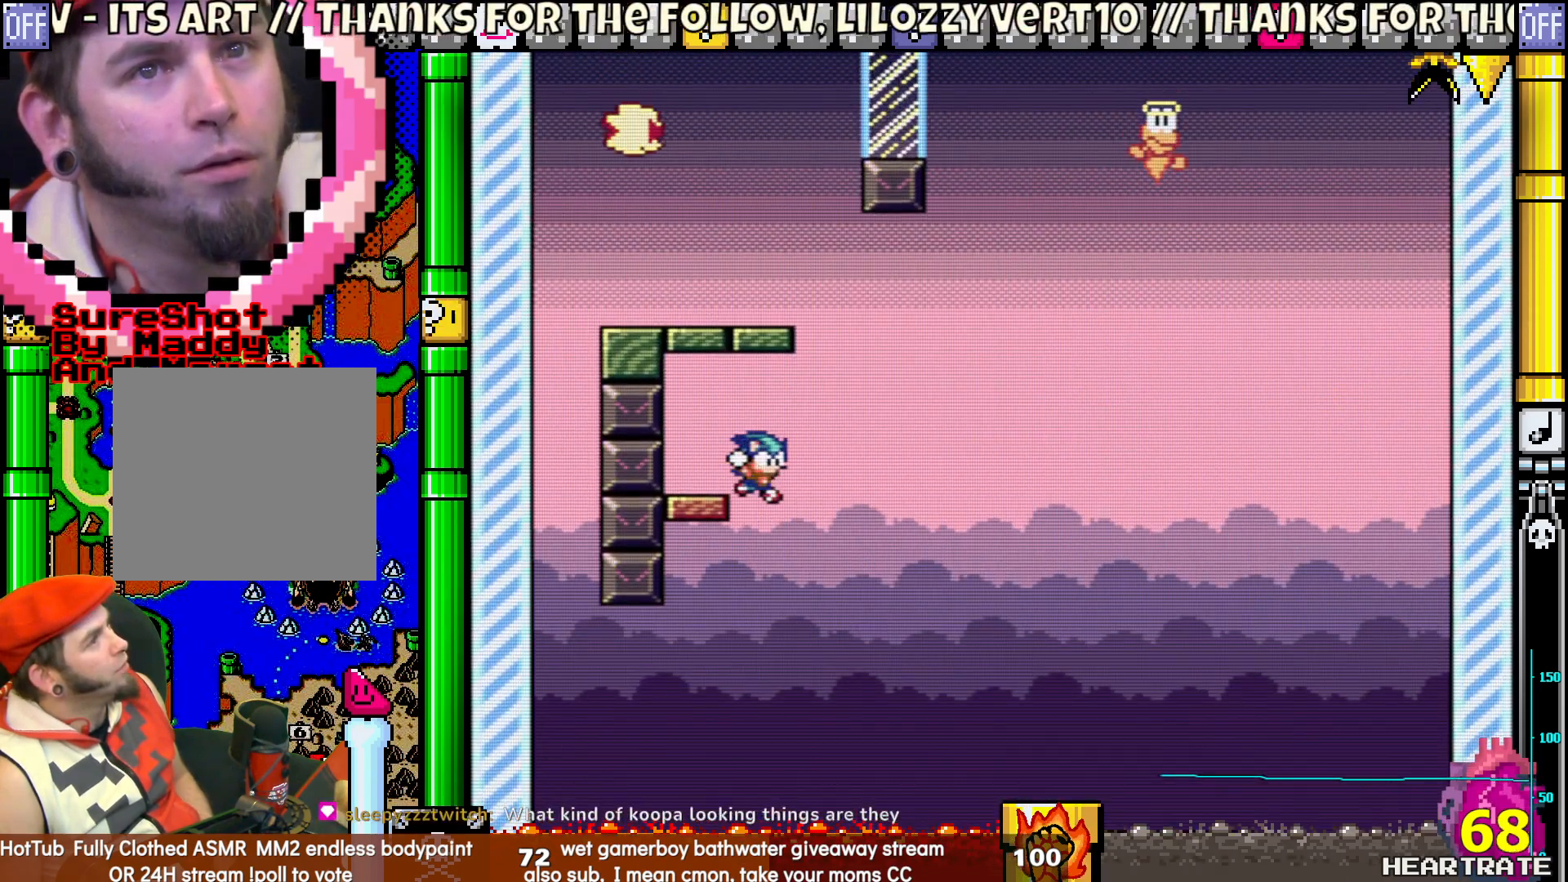
{"buttons": ["Y"], "left_stick": "center", "right_stick": "center", "events": []}
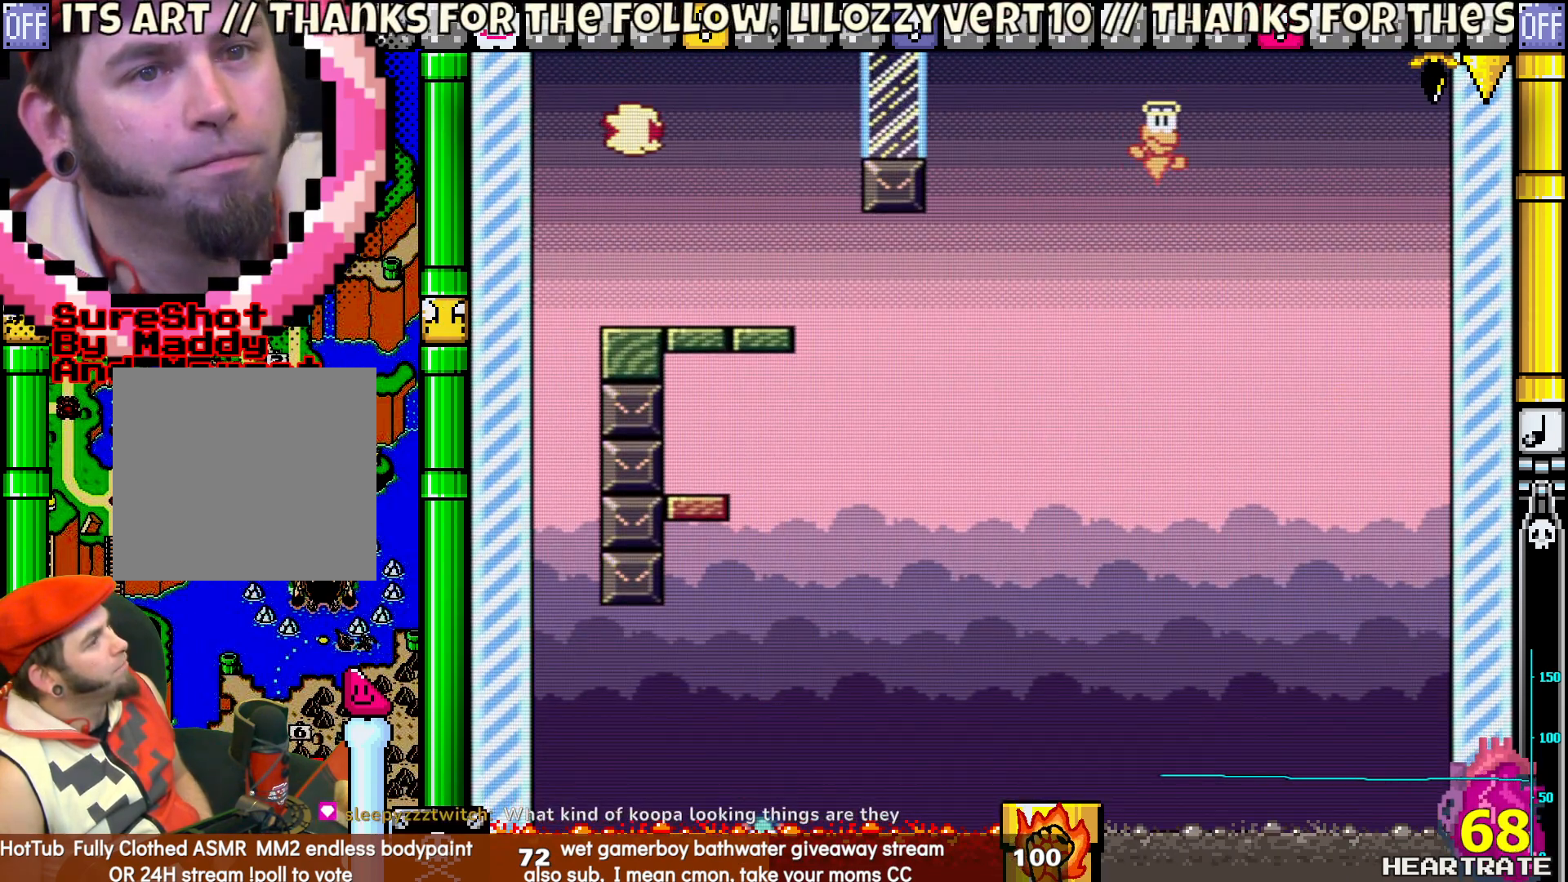
{"buttons": [], "left_stick": "center", "right_stick": "center", "events": [[133, "Y", "up"], [267, "A", "down"], [400, "A", "up"]]}
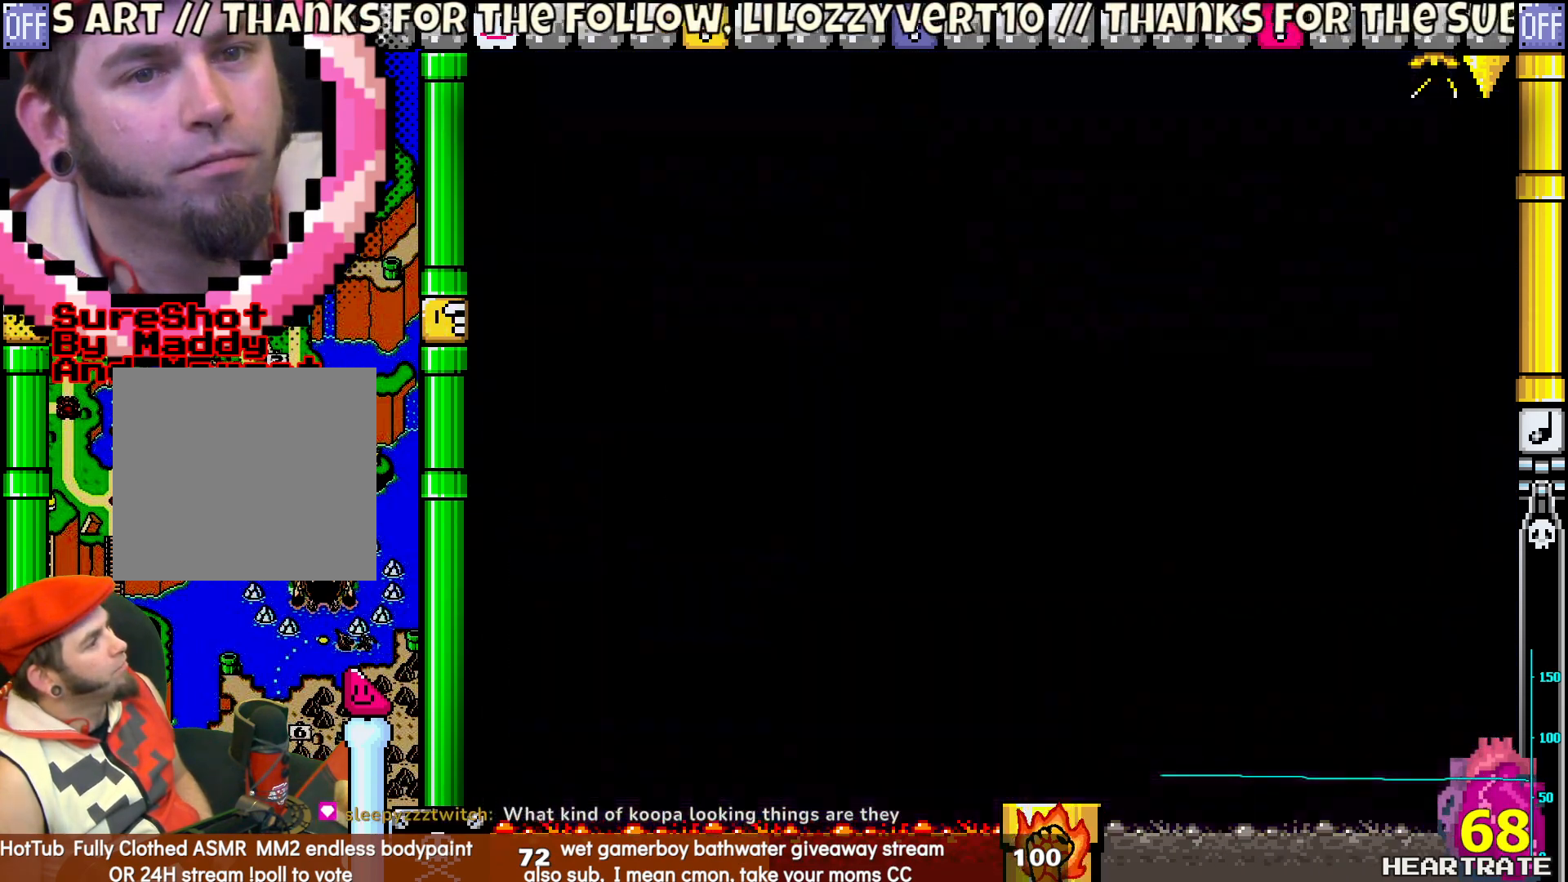
{"buttons": ["Y"], "left_stick": "center", "right_stick": "center", "events": [[17, "Y", "down"]]}
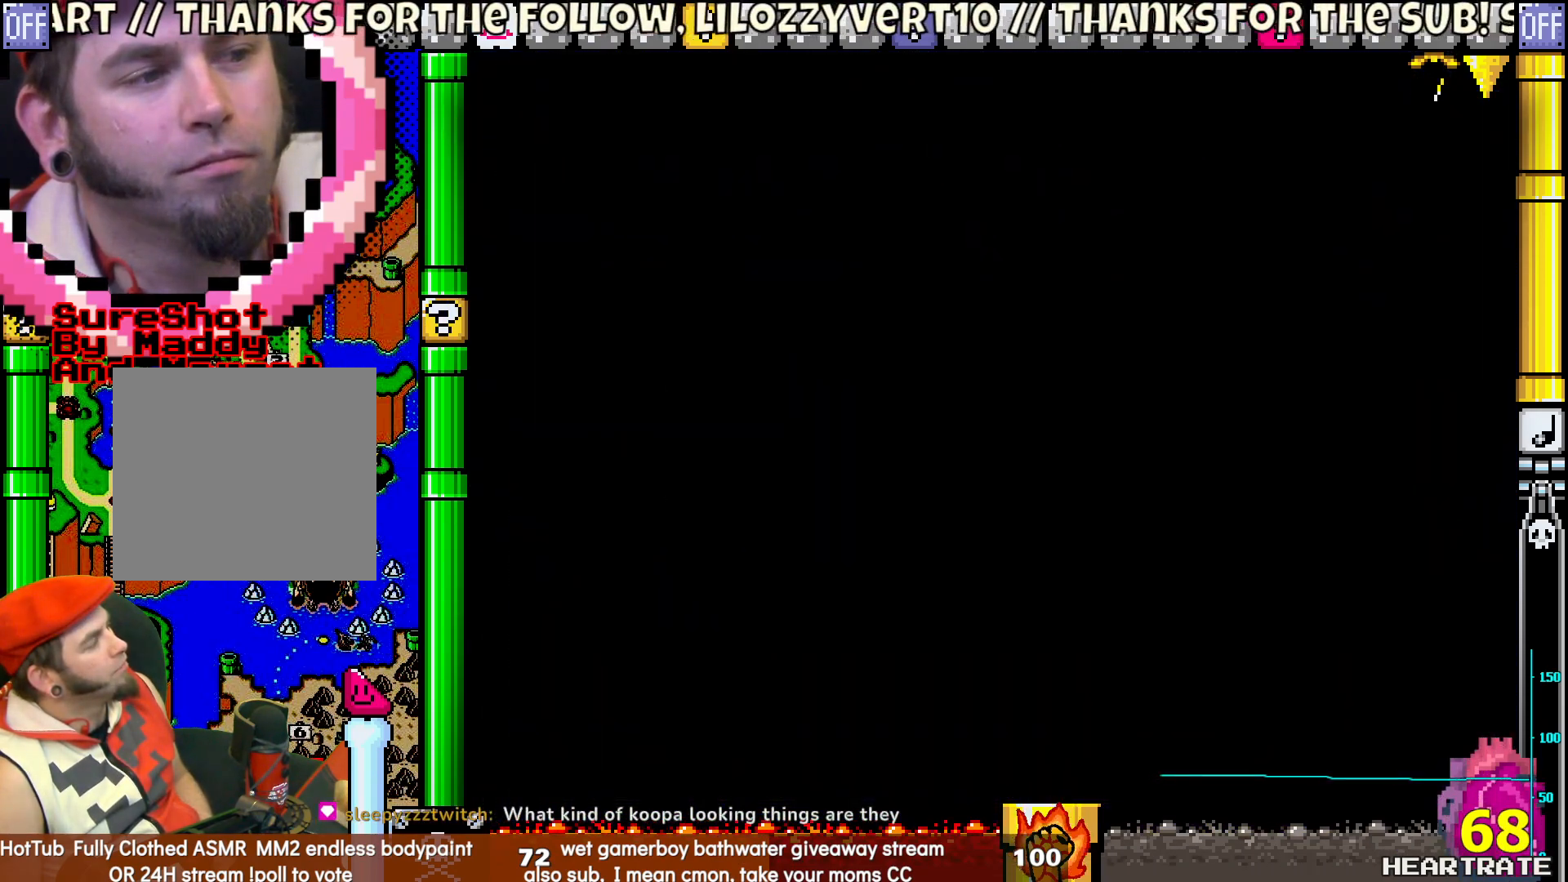
{"buttons": ["Y"], "left_stick": "center", "right_stick": "center", "events": []}
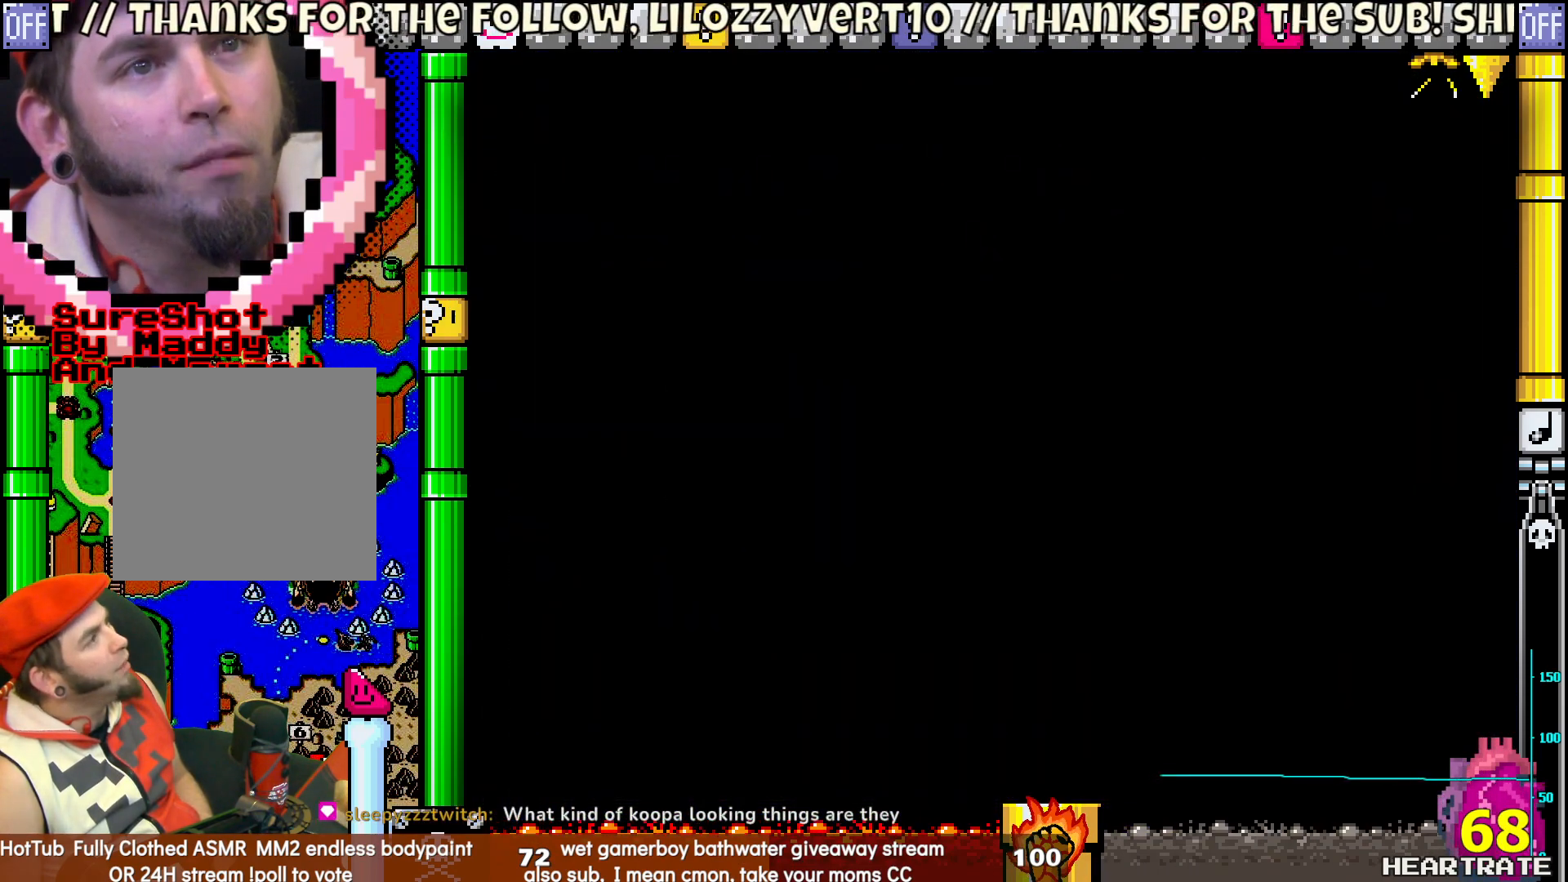
{"buttons": ["Y"], "left_stick": "center", "right_stick": "center", "events": []}
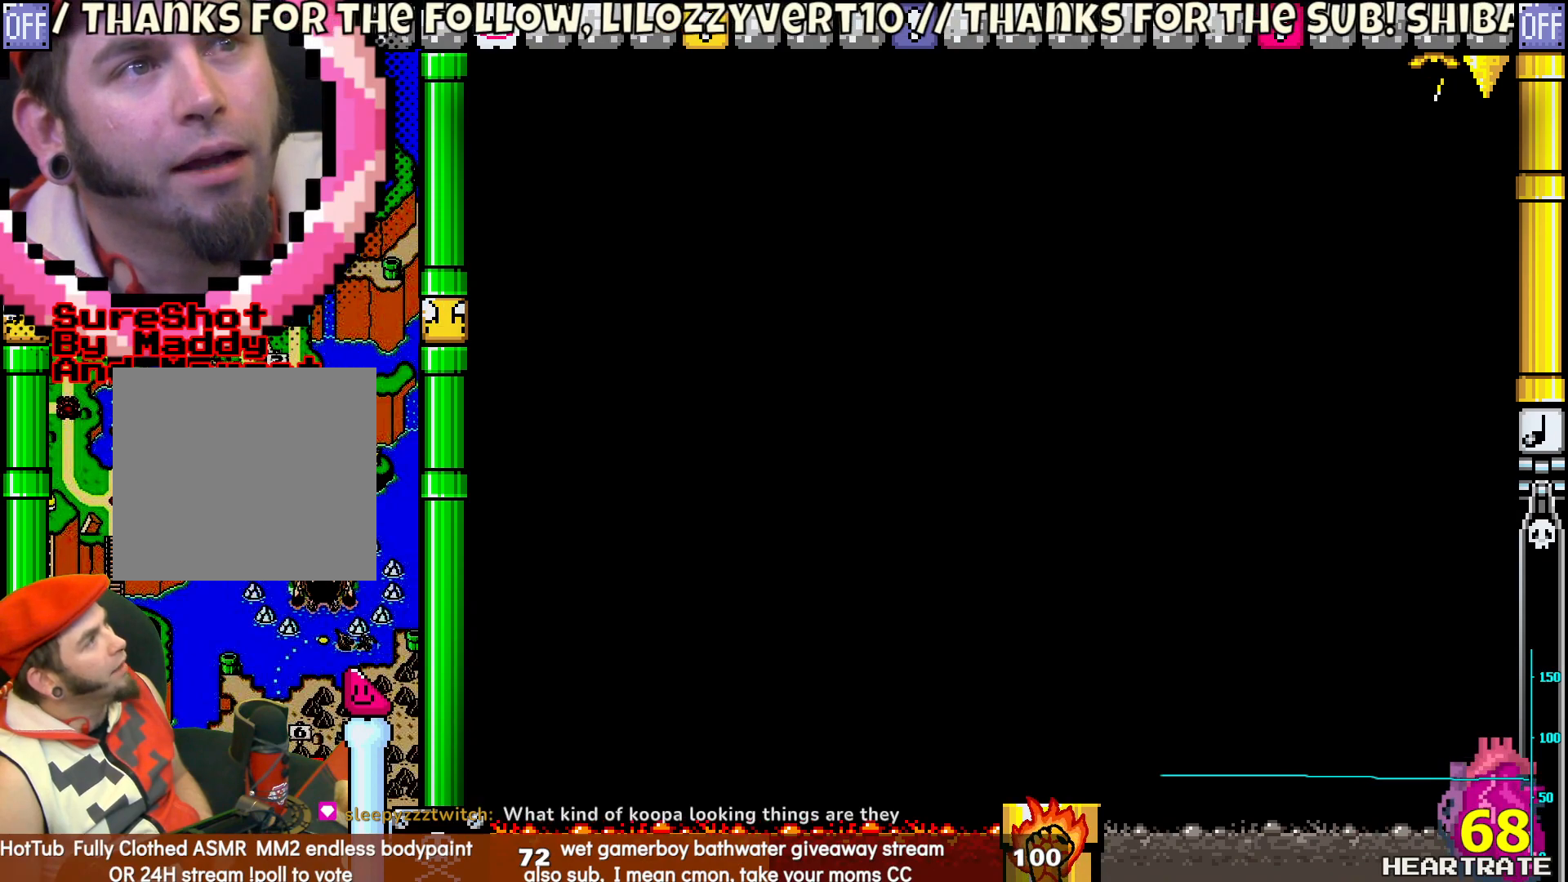
{"buttons": ["Y"], "left_stick": "center", "right_stick": "center", "events": []}
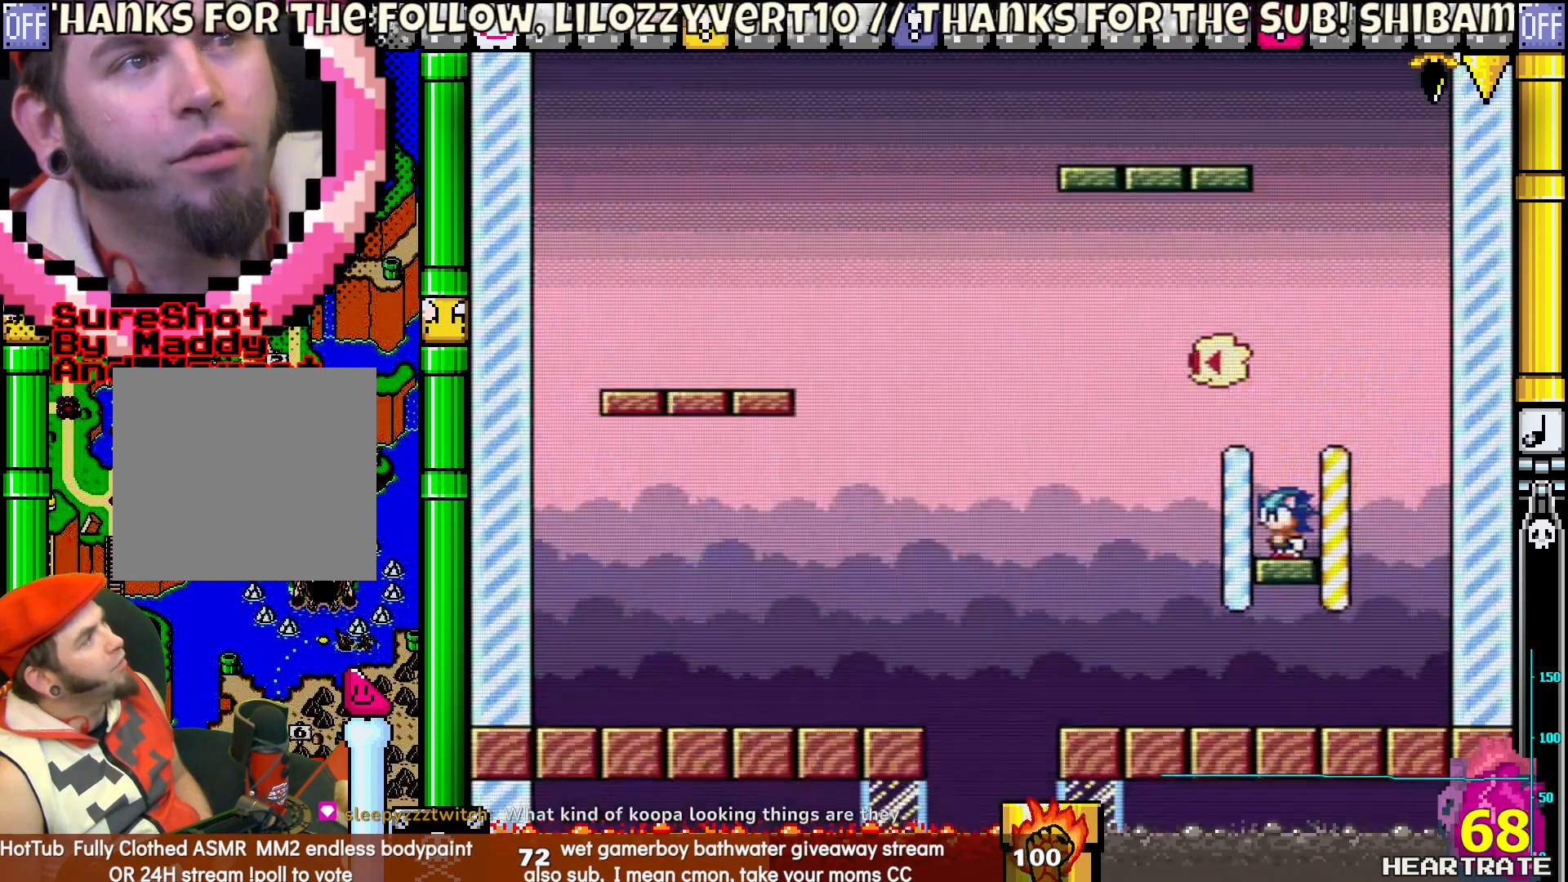
{"buttons": ["Y"], "left_stick": "center", "right_stick": "center", "events": [[83, "DPAD_LEFT", "down"], [217, "DPAD_LEFT", "up"]]}
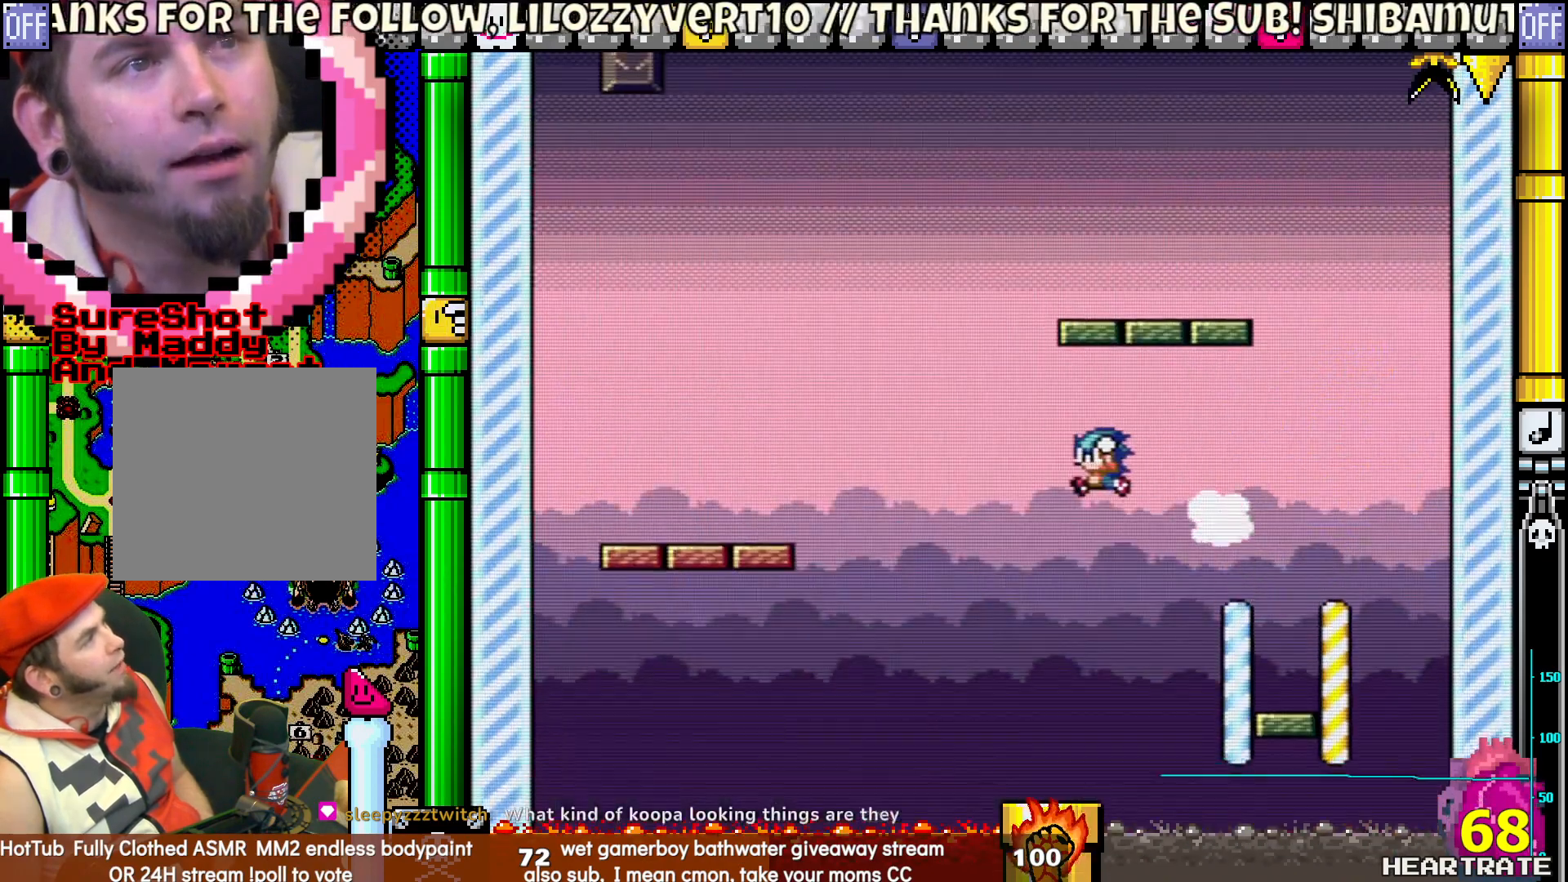
{"buttons": ["Y"], "left_stick": "center", "right_stick": "center", "events": [[367, "DPAD_LEFT", "down"], [467, "DPAD_LEFT", "up"]]}